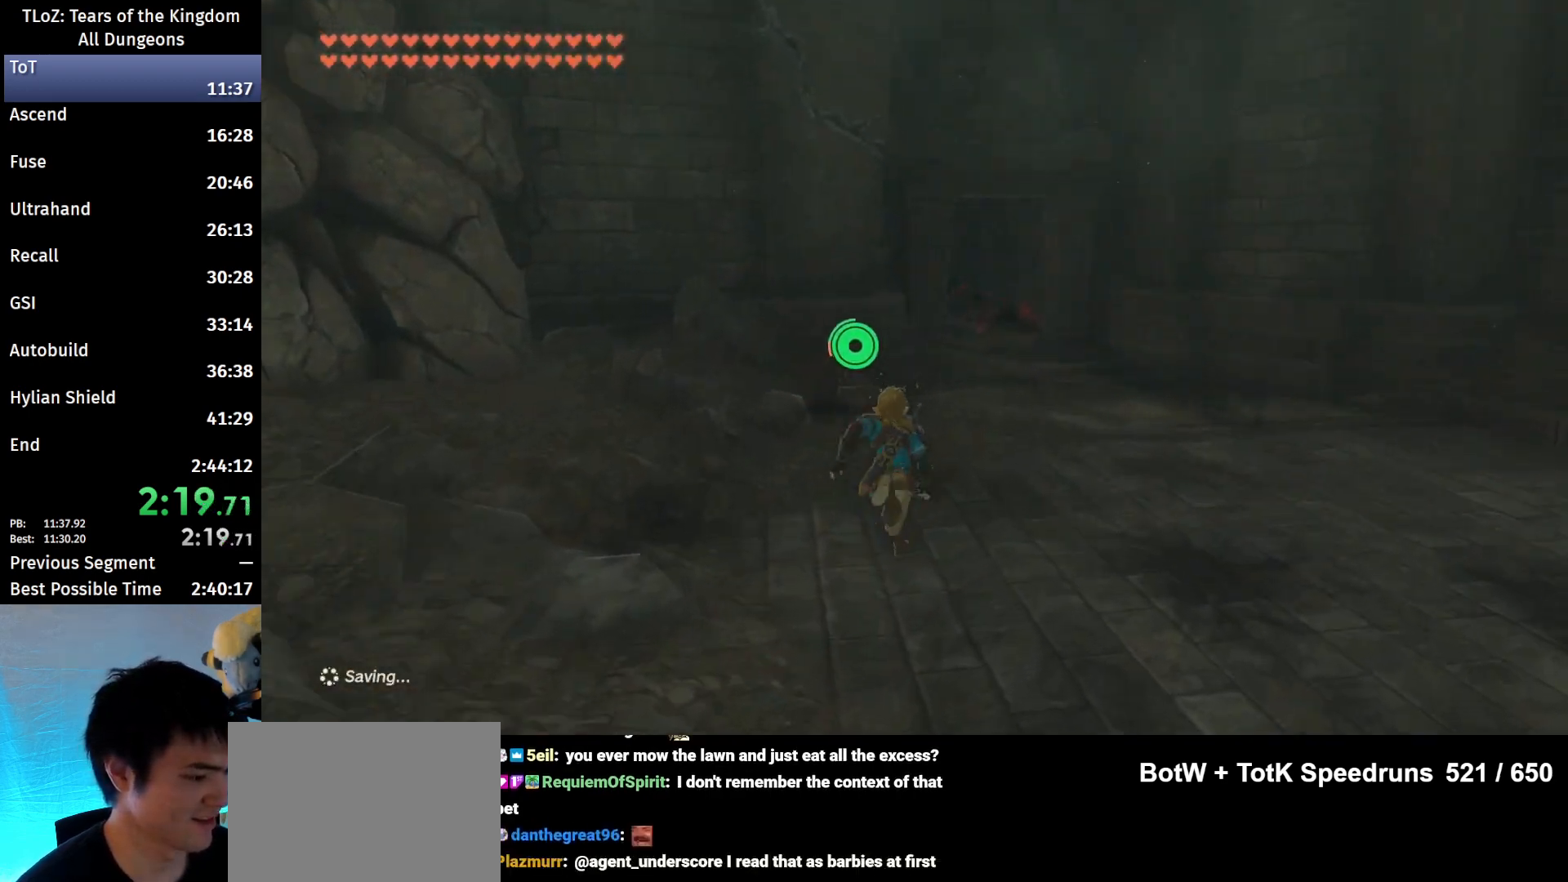
Gameplay with a controller (Nintendo layout); each line is a JSON object with the inputs held at the frame after it. "events" lists button and stick changes between this image and that frame as [ms after this image, input, new state], when the widget could be followed in between. Not read: L3 R3 START.
{"buttons": ["B"], "left_stick": "up", "right_stick": "center", "events": []}
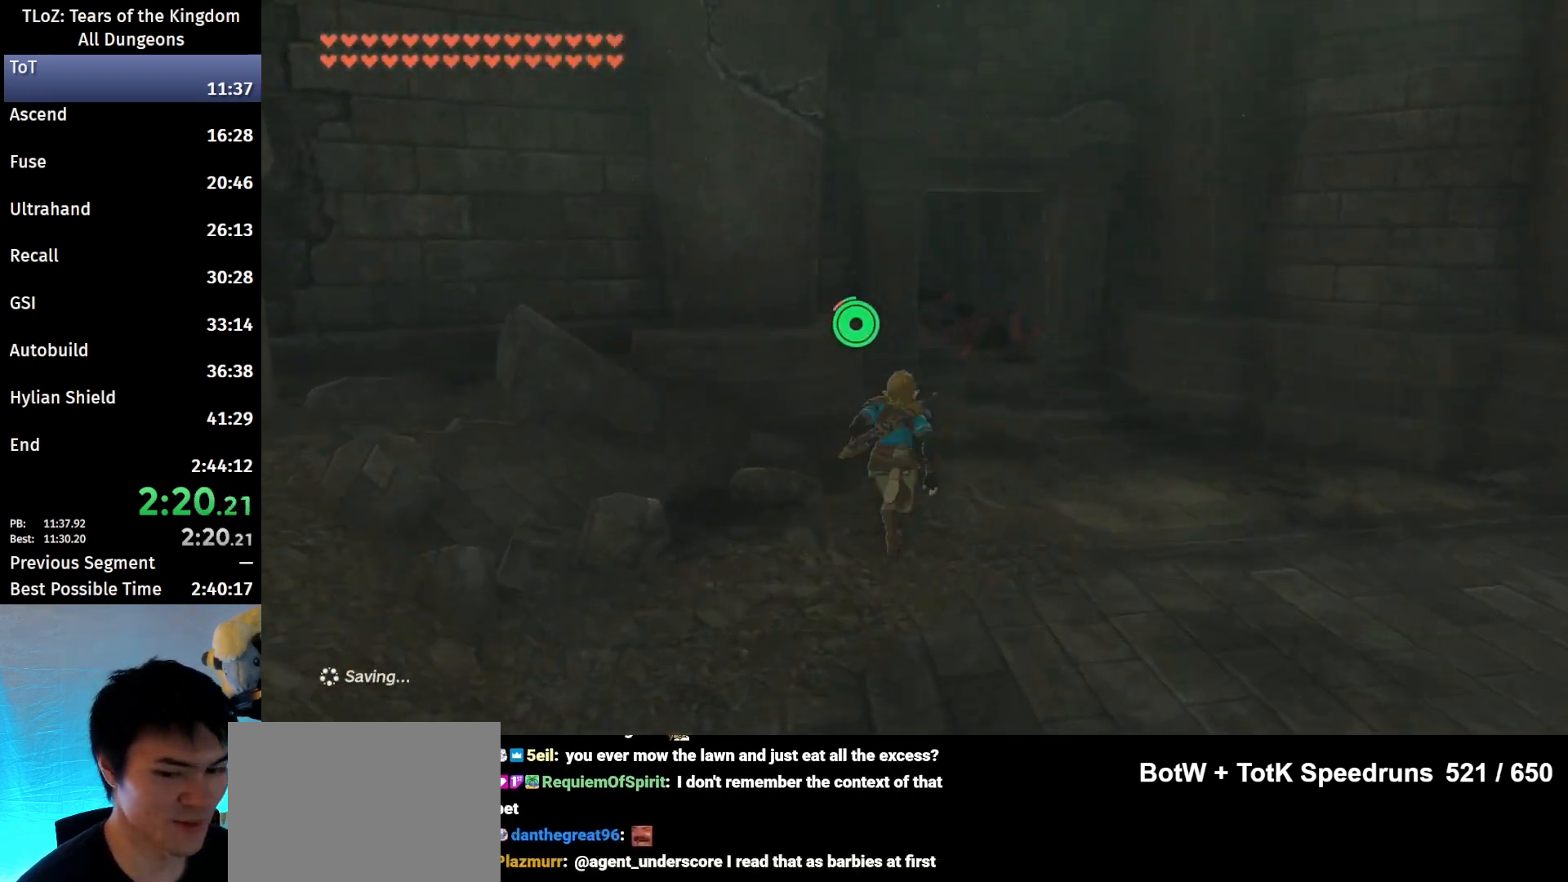
{"buttons": ["B"], "left_stick": "up", "right_stick": "center", "events": []}
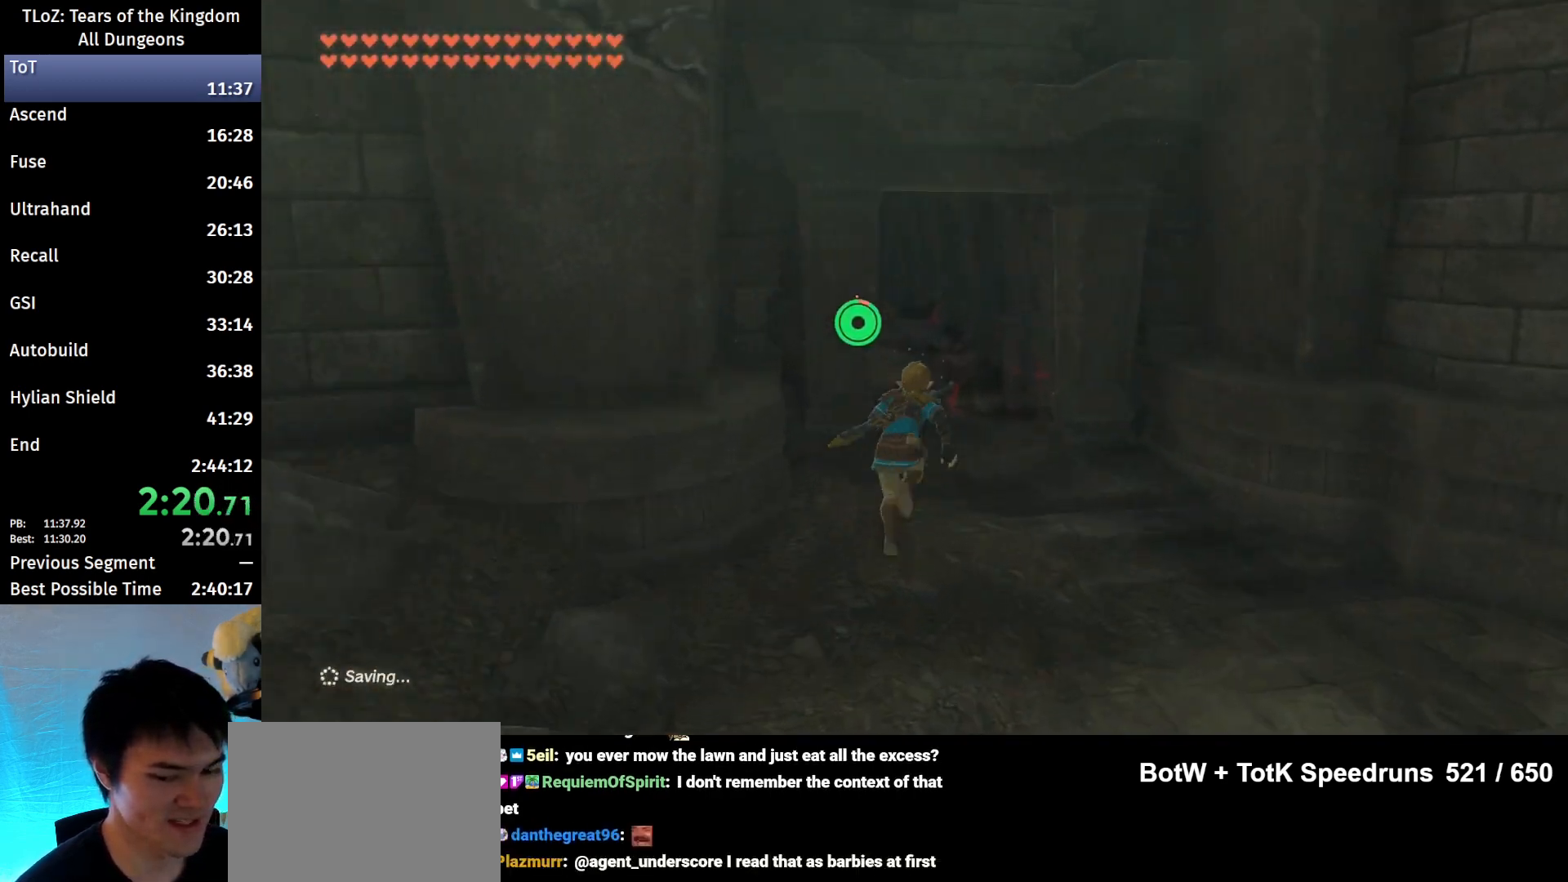
{"buttons": ["B"], "left_stick": "up", "right_stick": "center", "events": [[33, "right_stick", "down-left"], [167, "right_stick", "center"]]}
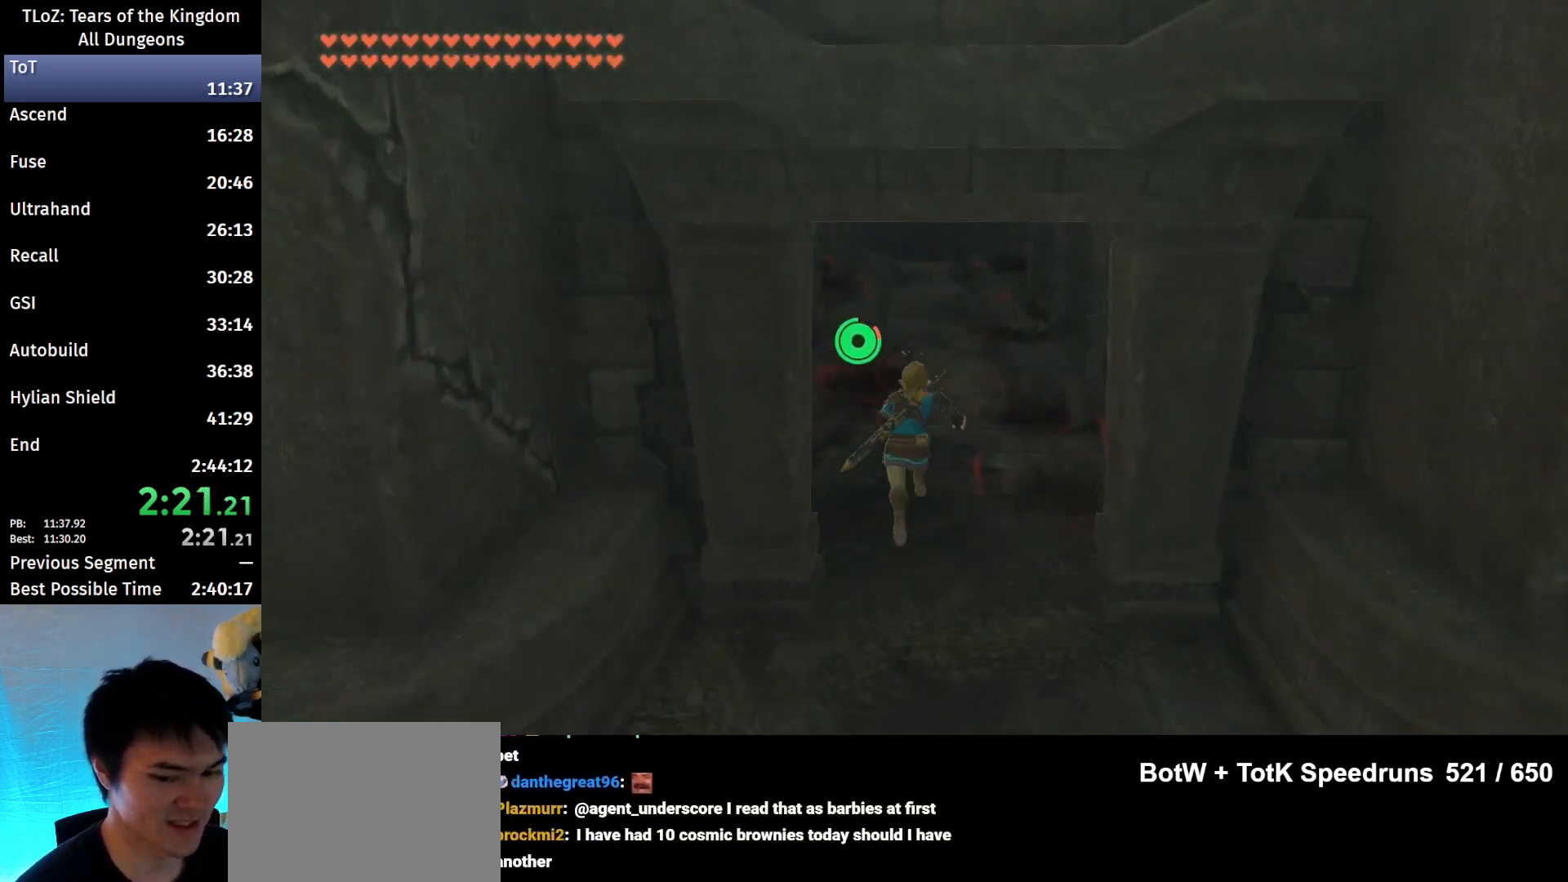
{"buttons": ["B"], "left_stick": "up", "right_stick": "down", "events": [[500, "right_stick", "down"]]}
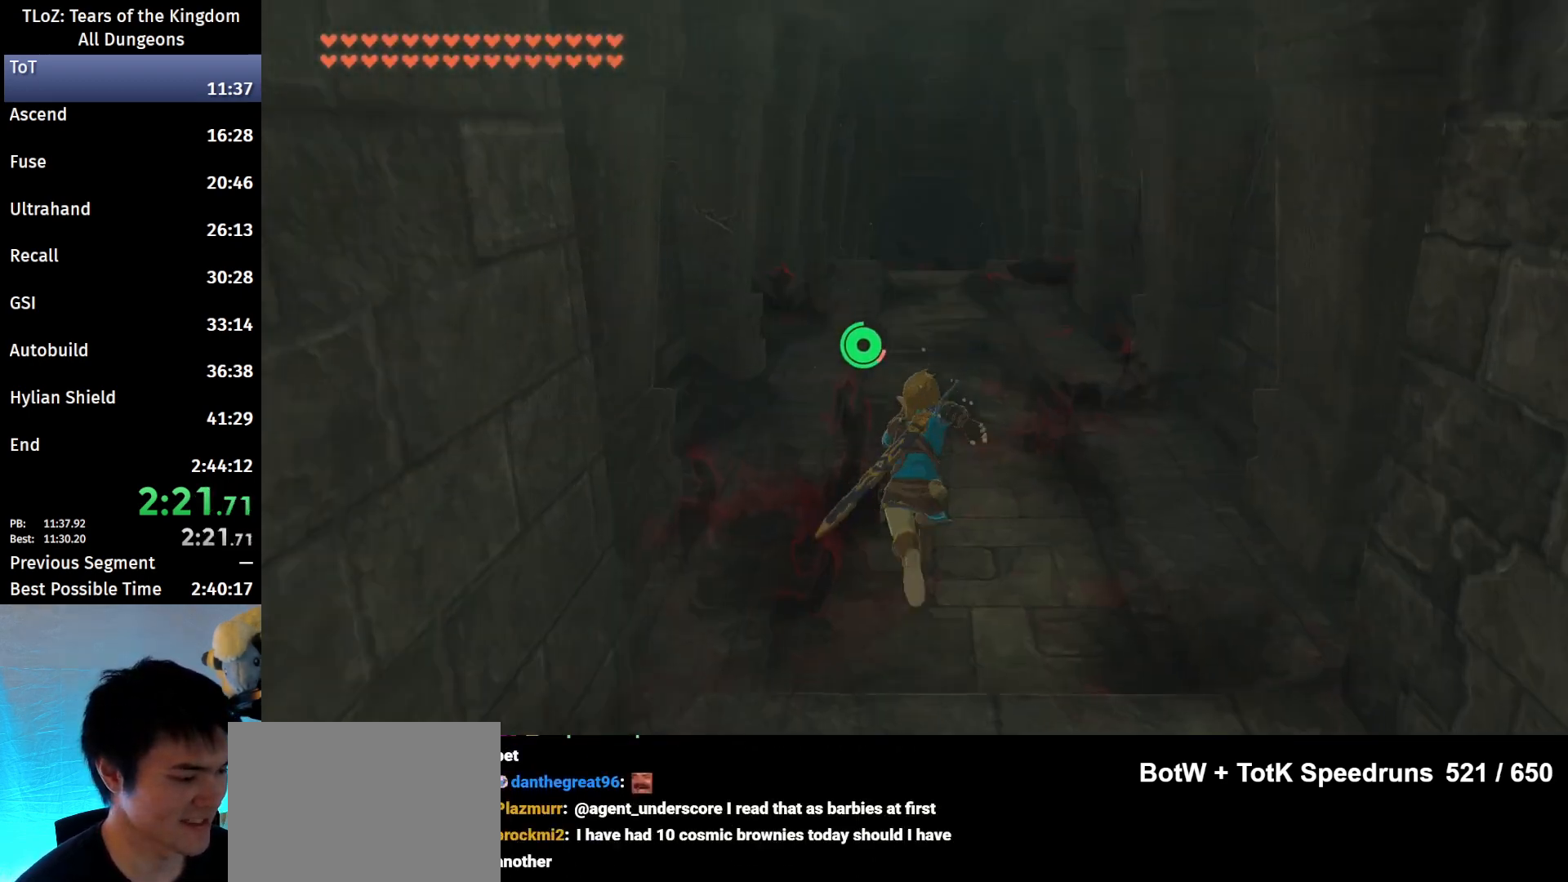
{"buttons": ["B"], "left_stick": "up", "right_stick": "center", "events": [[133, "right_stick", "center"]]}
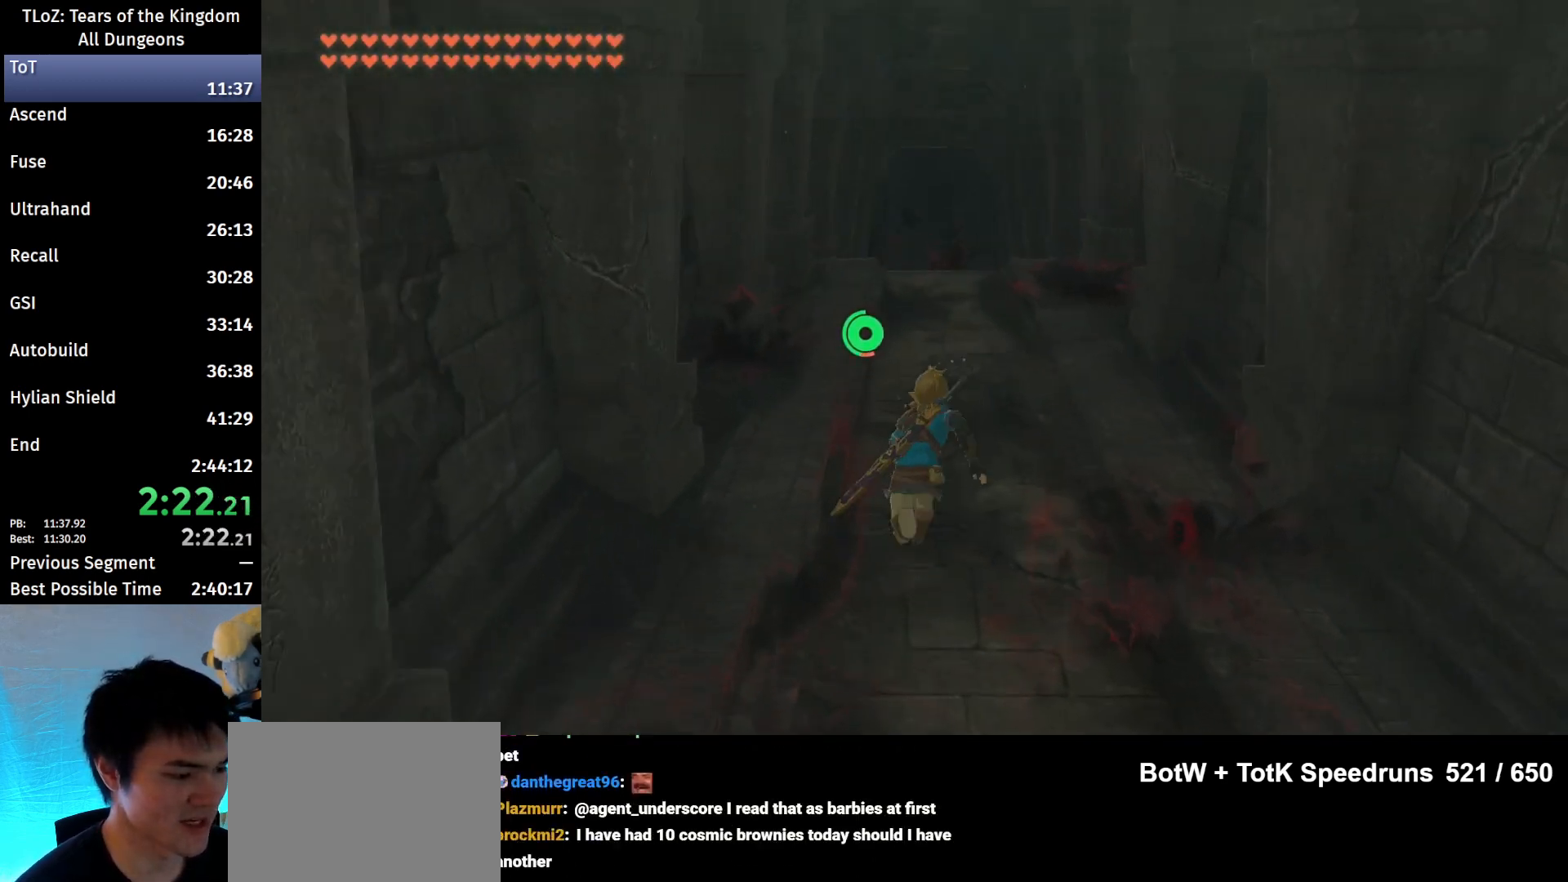
{"buttons": ["B"], "left_stick": "up", "right_stick": "center", "events": []}
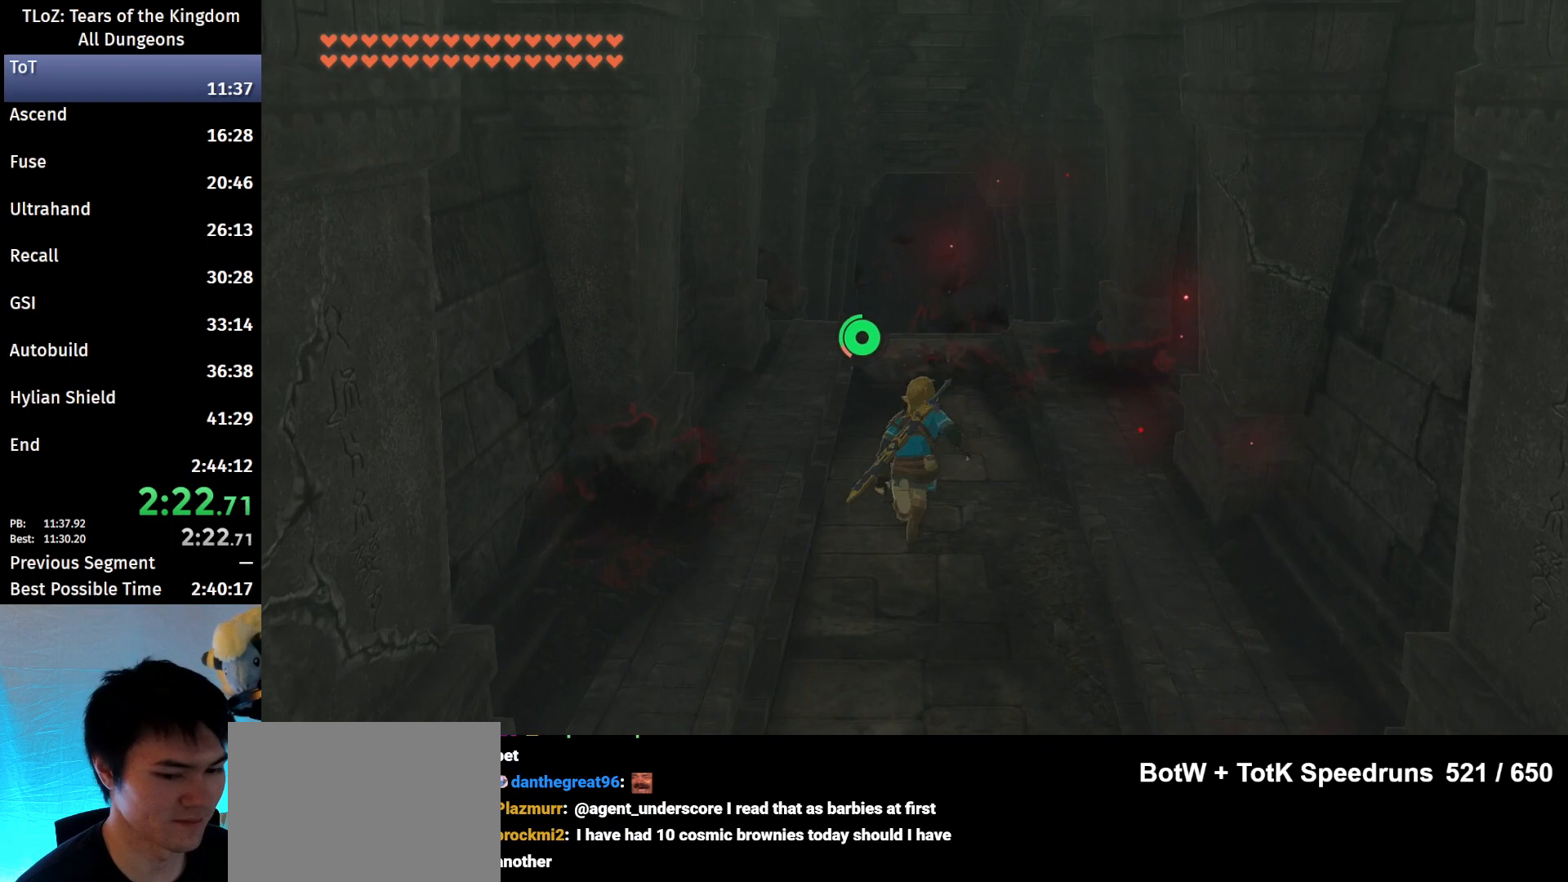
{"buttons": ["B"], "left_stick": "up", "right_stick": "center", "events": [[200, "right_stick", "down"], [367, "right_stick", "center"]]}
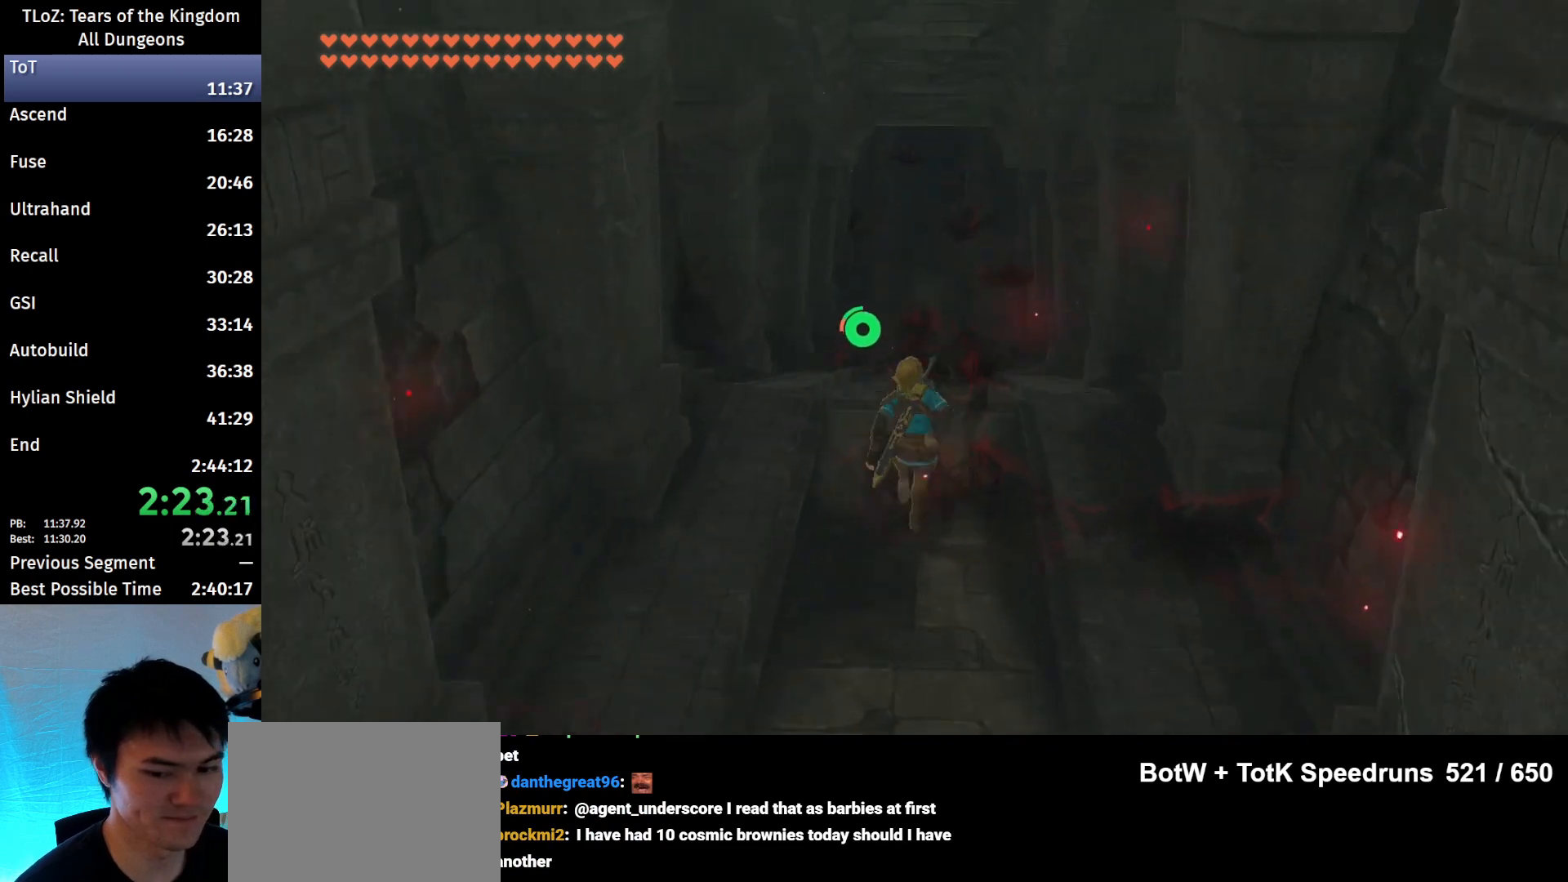
{"buttons": ["B"], "left_stick": "up", "right_stick": "center", "events": []}
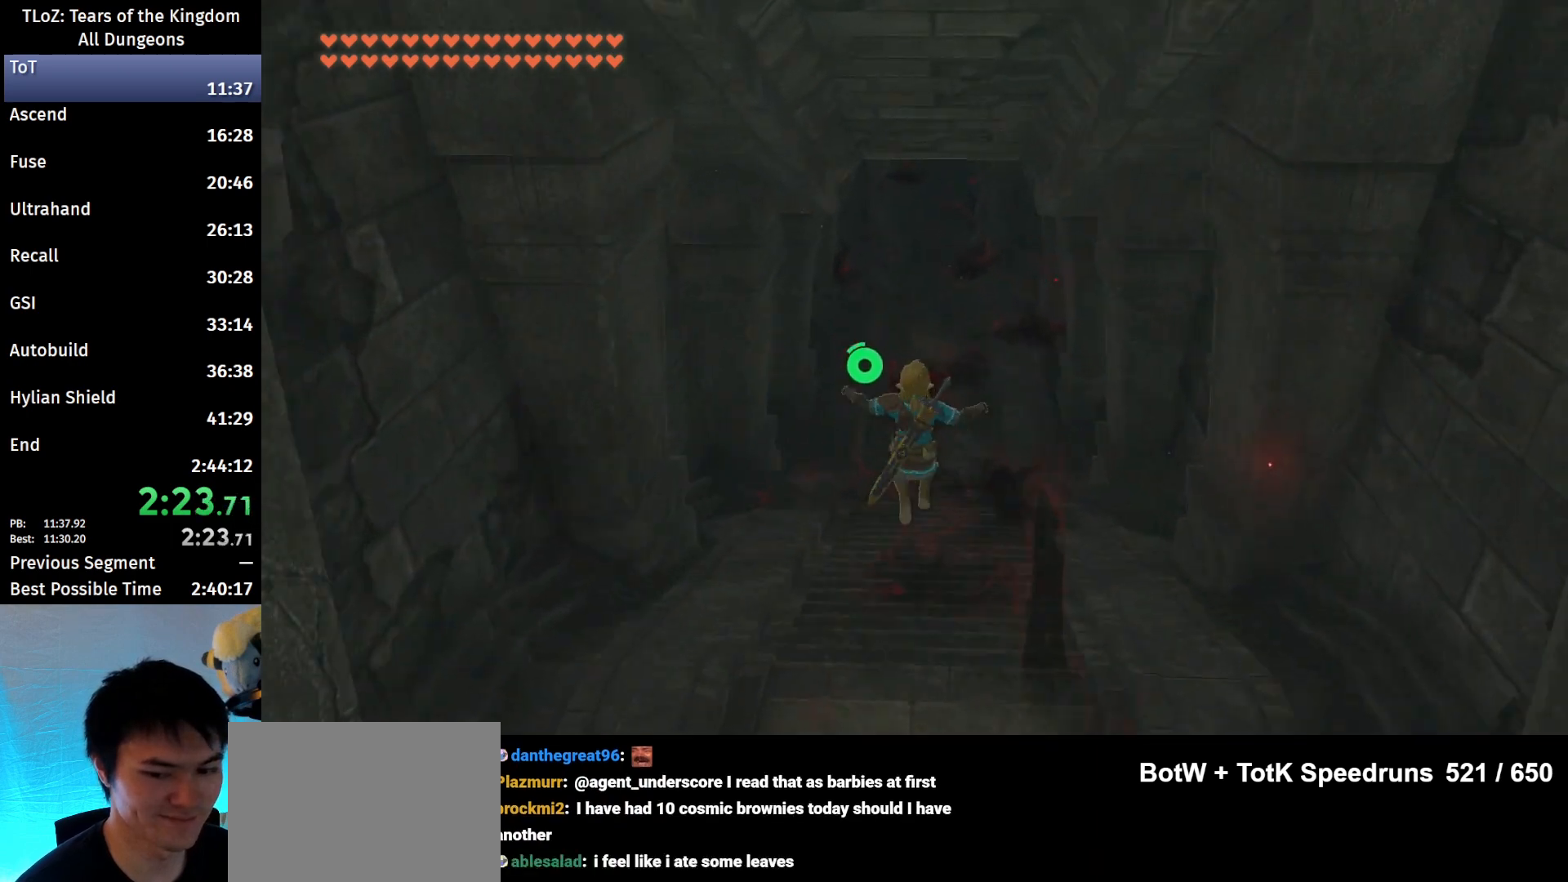
{"buttons": ["B"], "left_stick": "up", "right_stick": "center", "events": []}
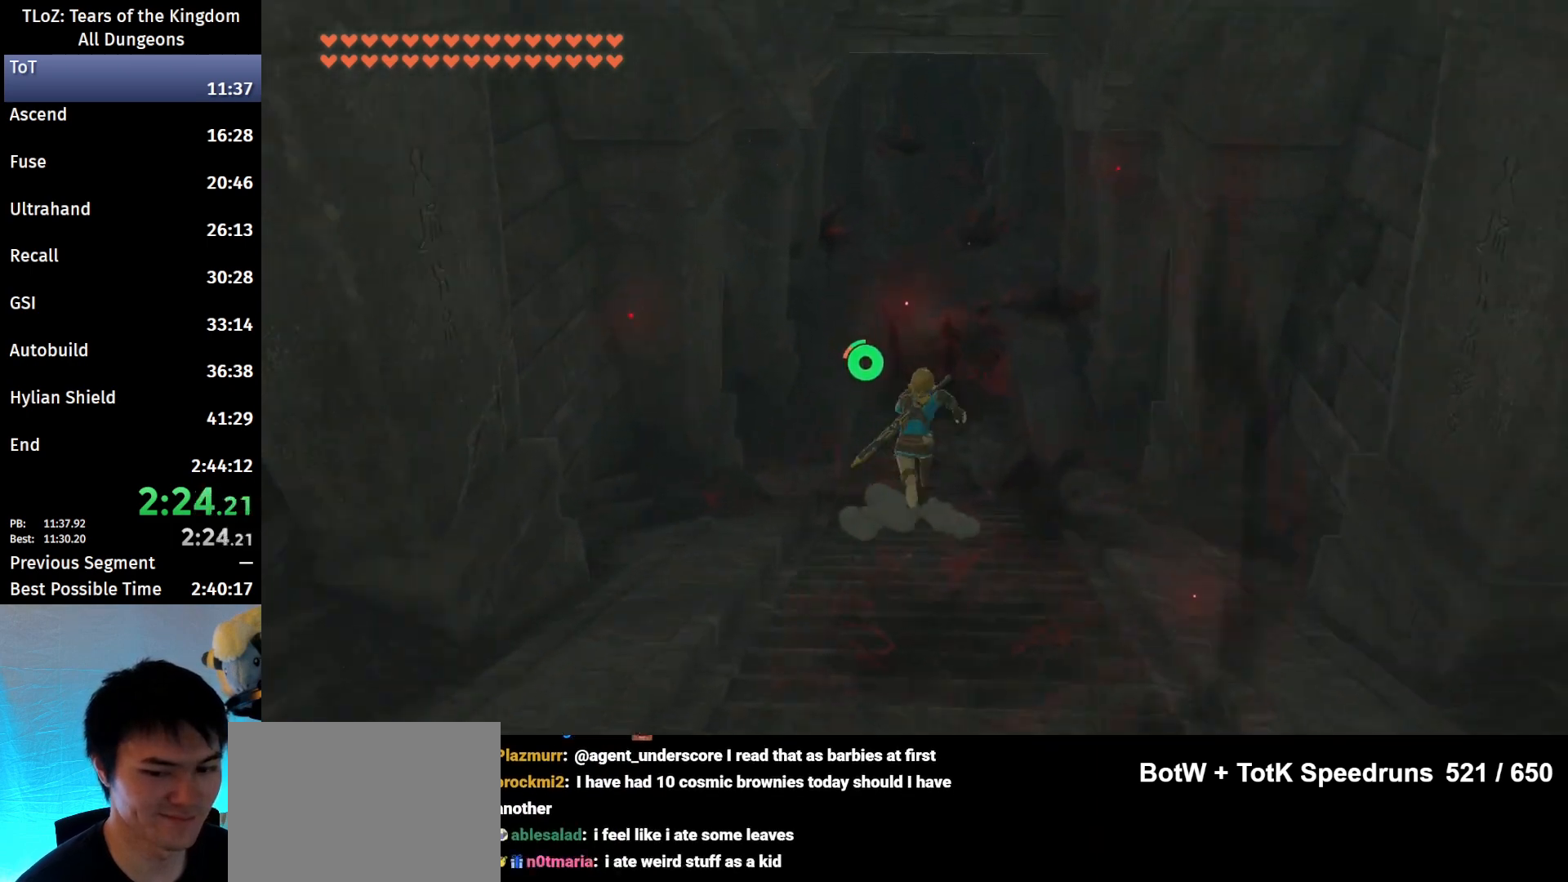
{"buttons": ["B"], "left_stick": "up", "right_stick": "center", "events": []}
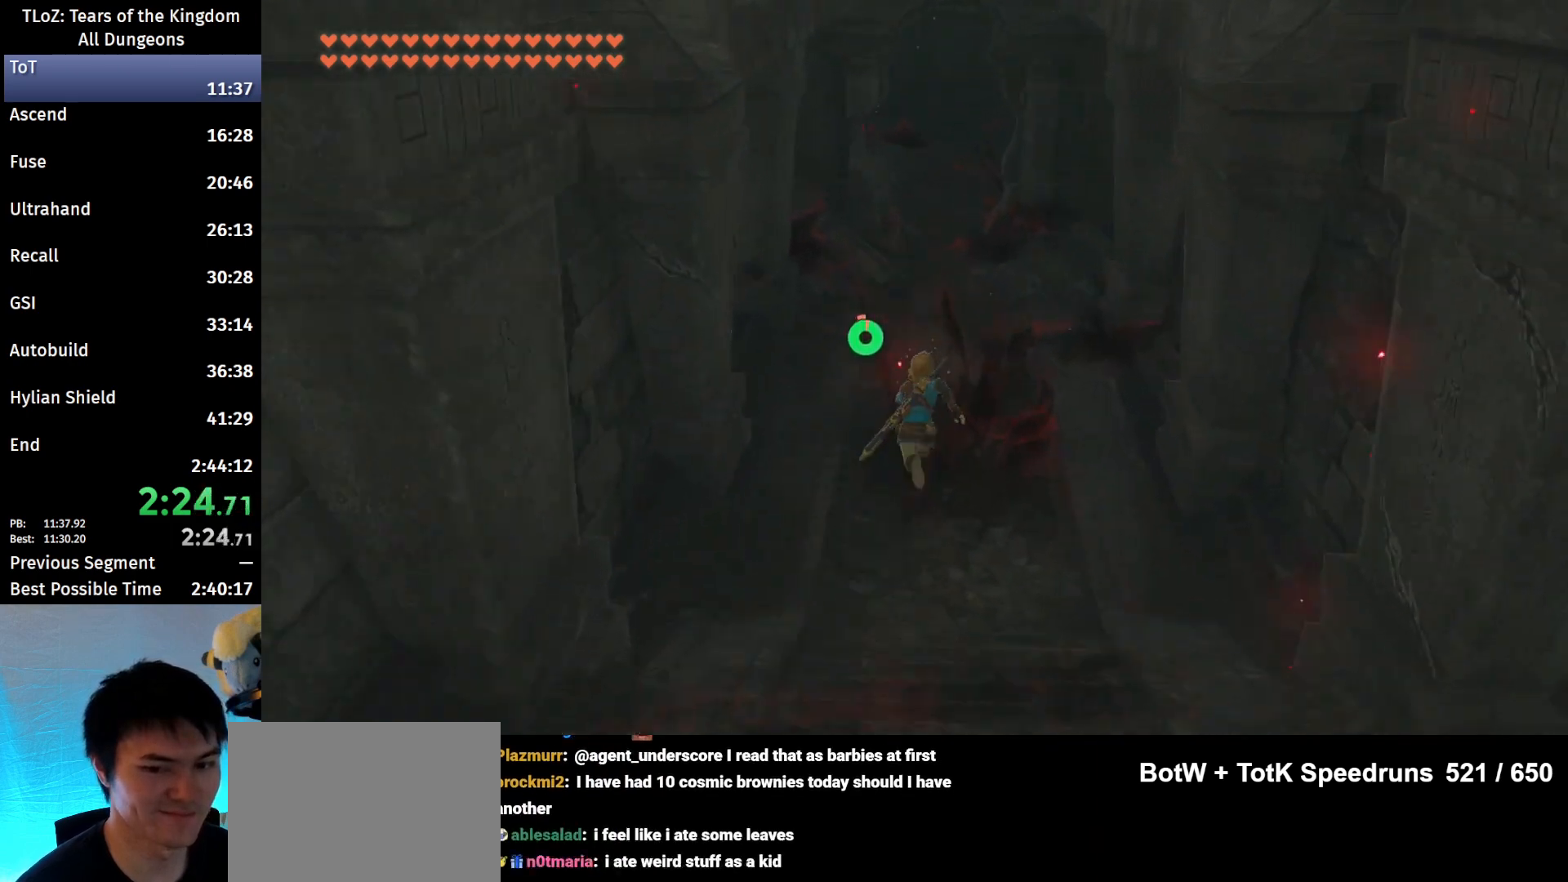
{"buttons": ["B"], "left_stick": "up", "right_stick": "center", "events": []}
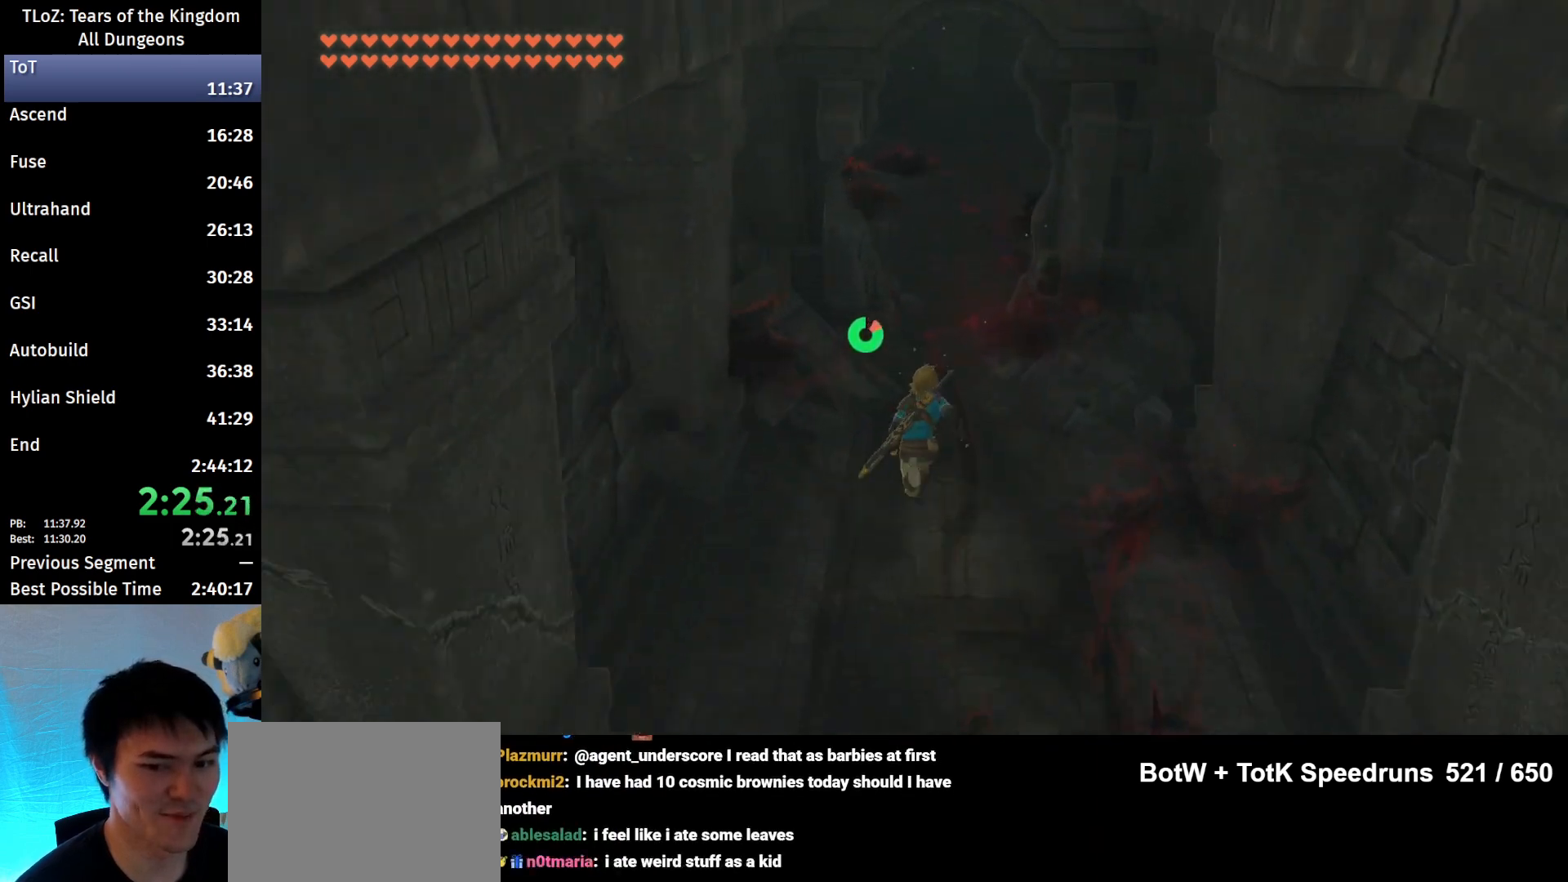
{"buttons": ["B"], "left_stick": "up", "right_stick": "center", "events": []}
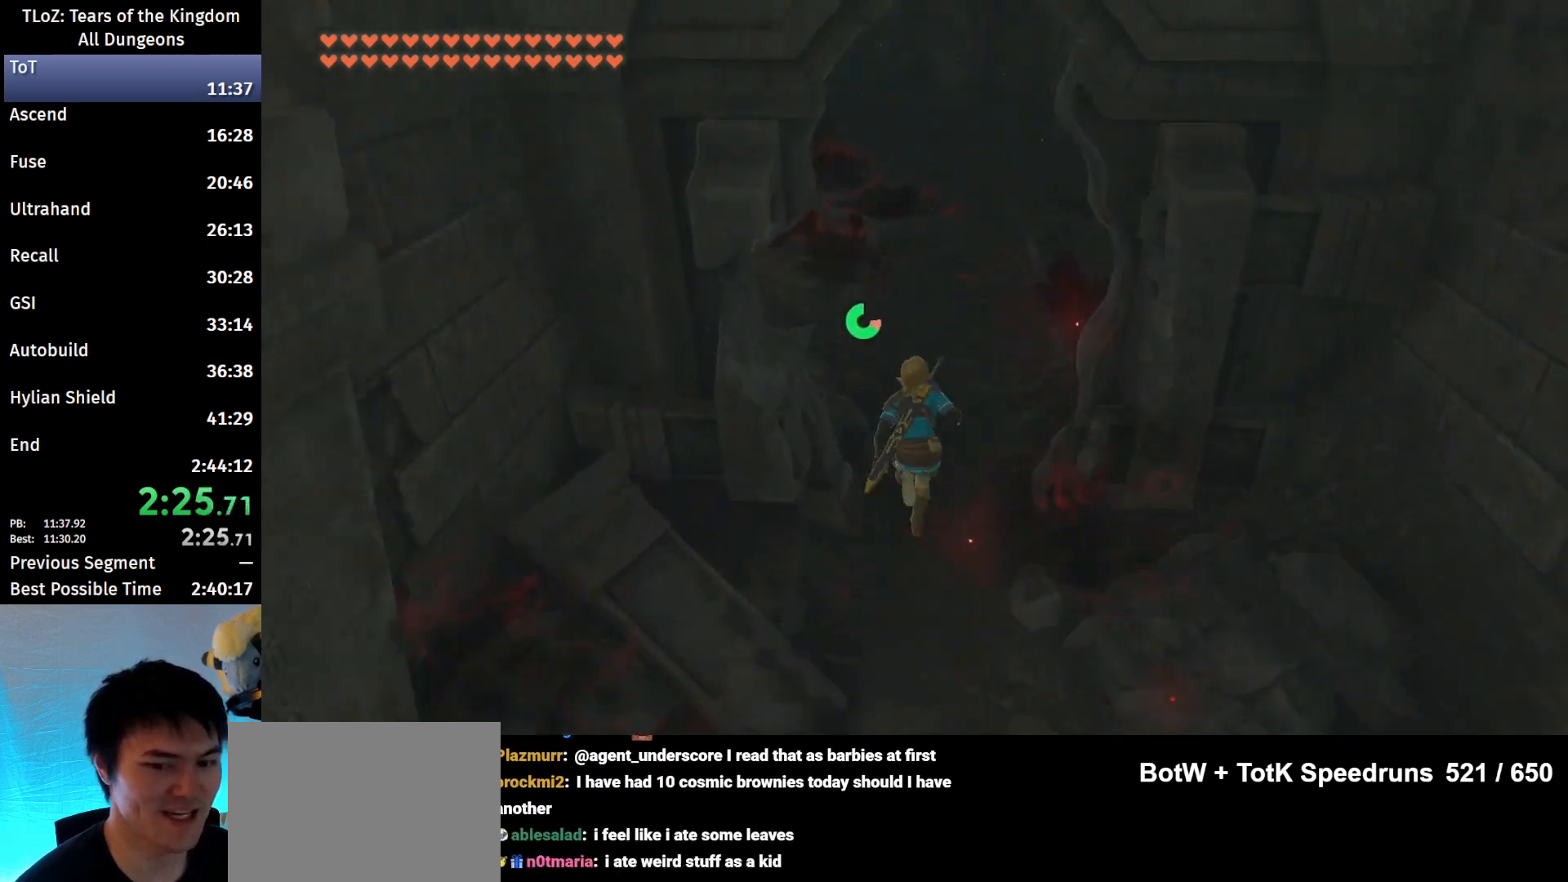
{"buttons": ["B"], "left_stick": "up", "right_stick": "left", "events": [[267, "right_stick", "left"]]}
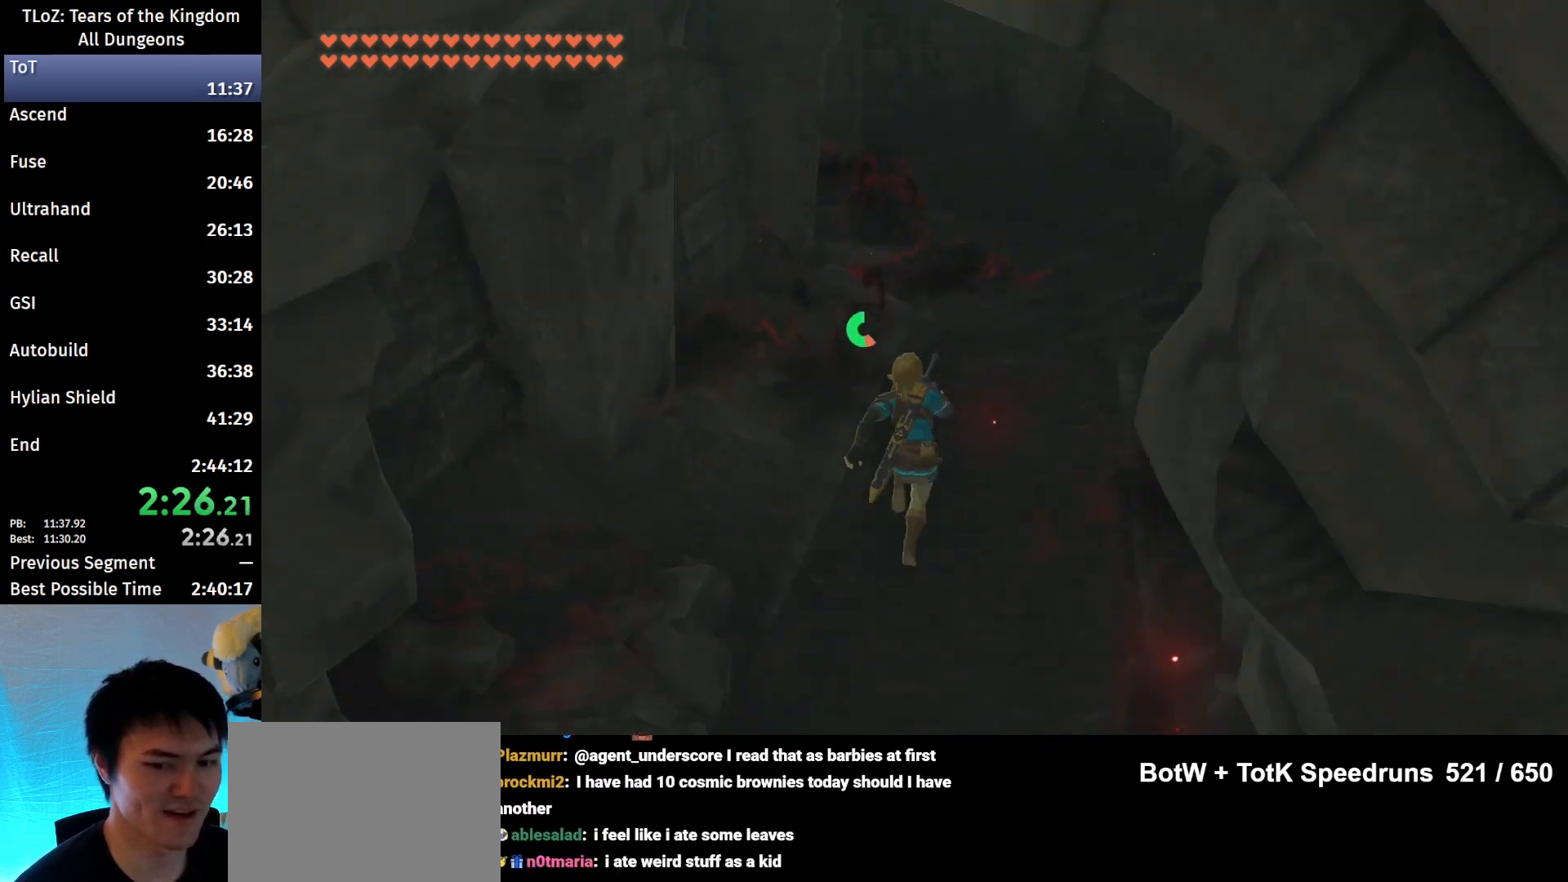
{"buttons": ["B"], "left_stick": "up", "right_stick": "left", "events": []}
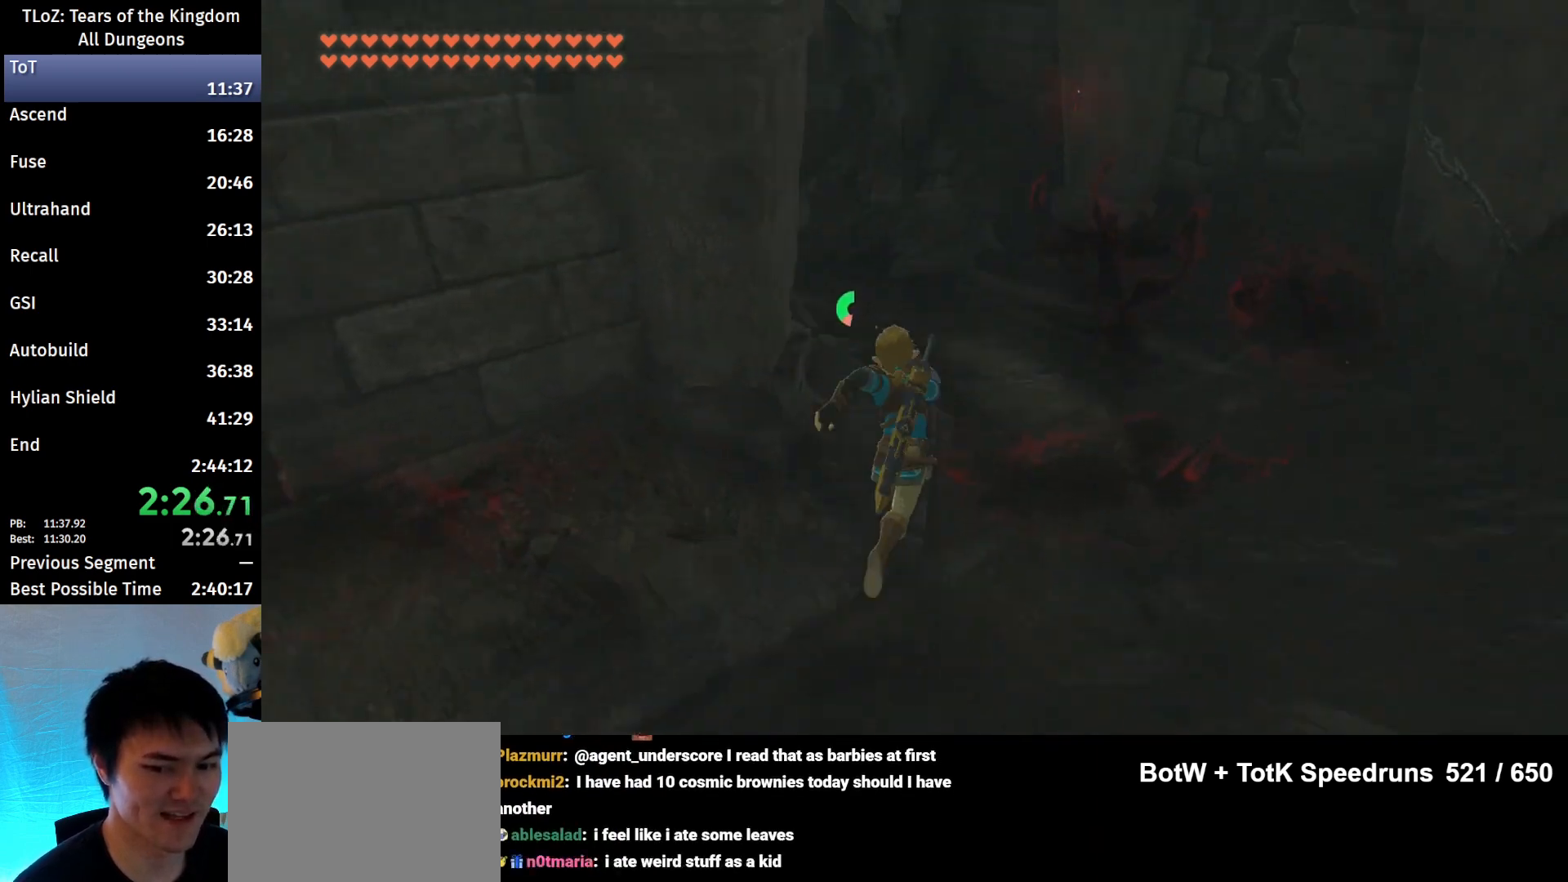
{"buttons": ["B"], "left_stick": "up", "right_stick": "center", "events": [[367, "right_stick", "center"]]}
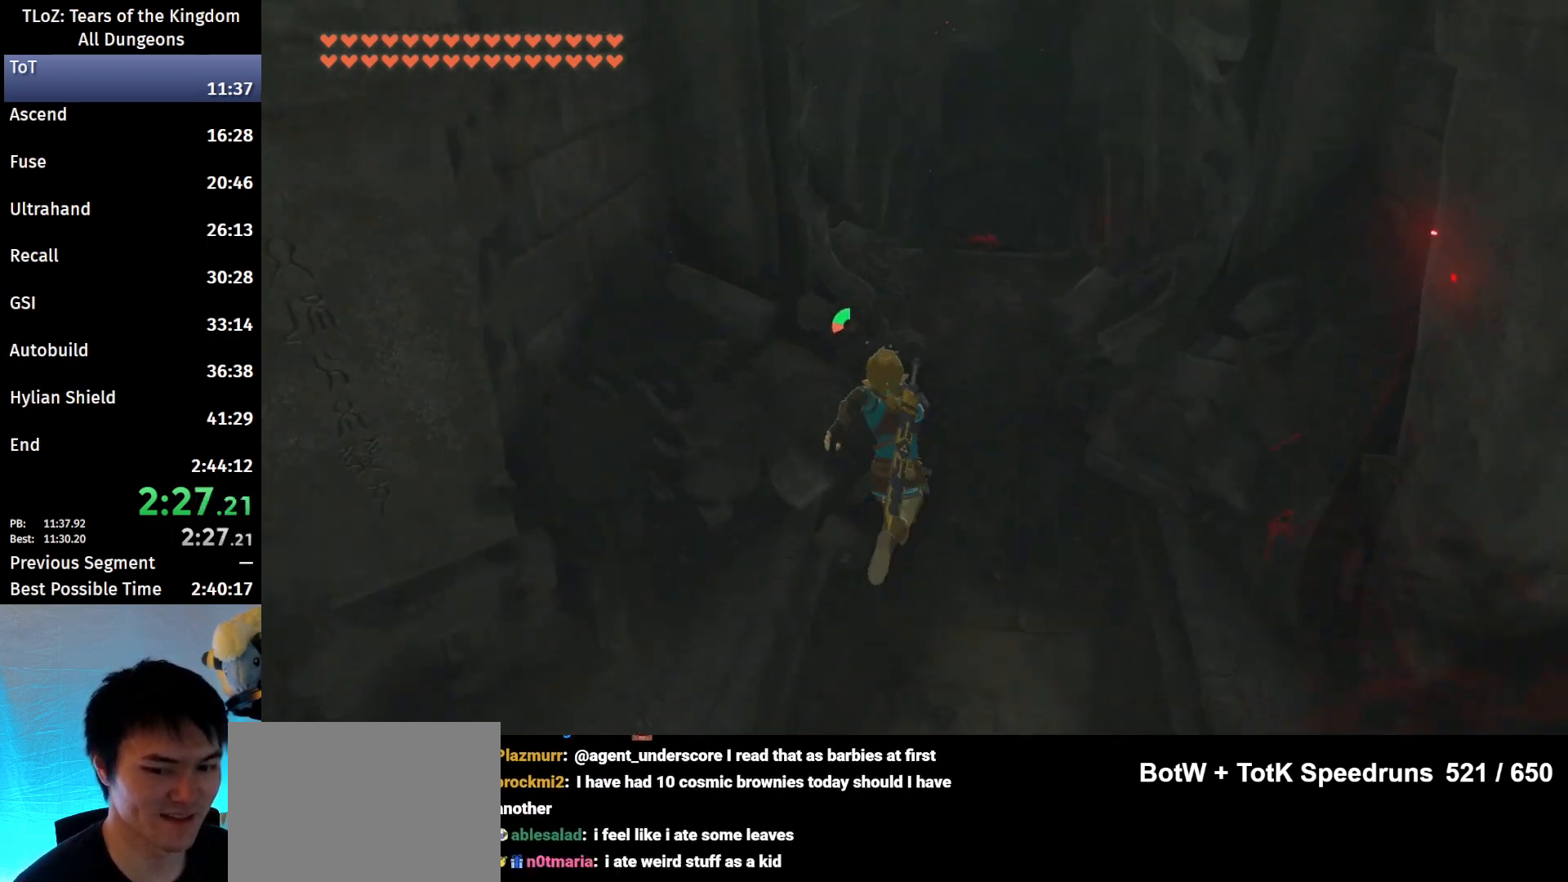
{"buttons": ["B"], "left_stick": "up", "right_stick": "center", "events": []}
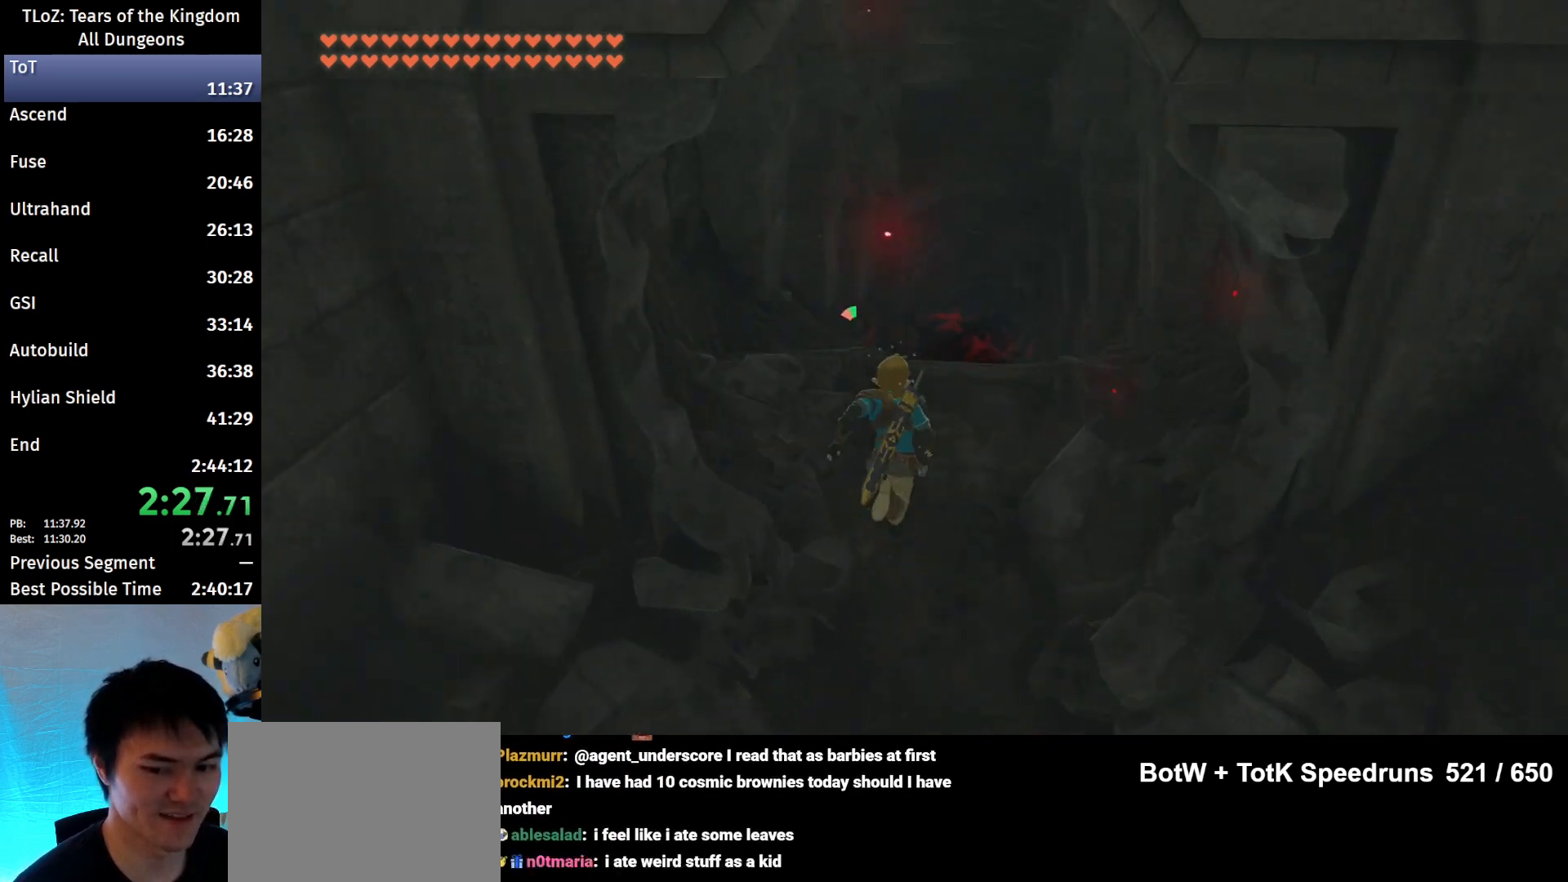
{"buttons": [], "left_stick": "up", "right_stick": "center", "events": [[67, "B", "up"], [367, "right_stick", "down"], [467, "right_stick", "center"]]}
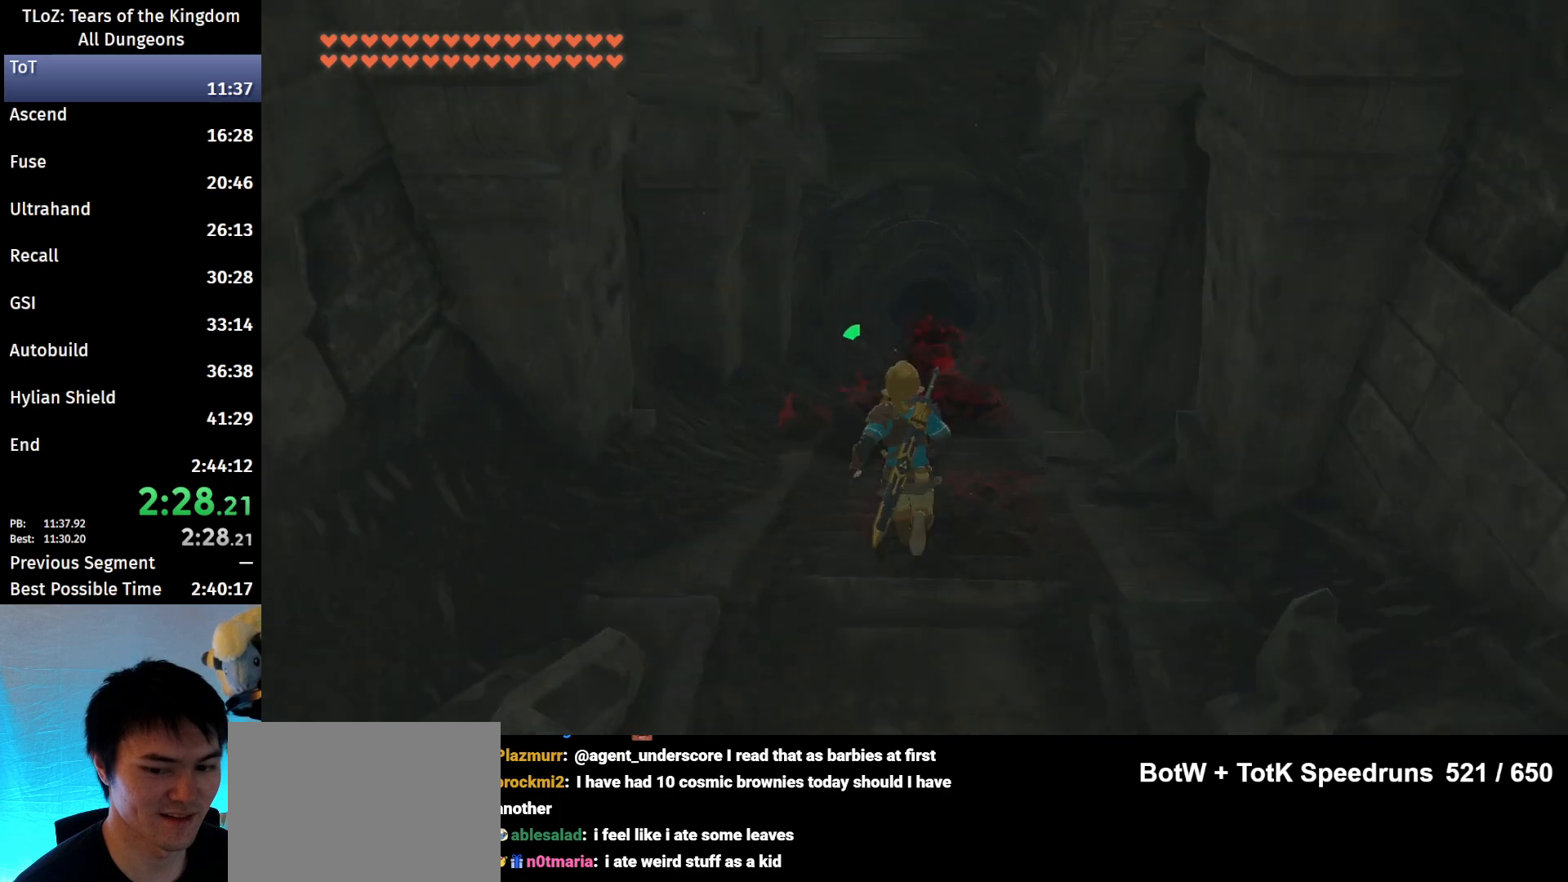
{"buttons": [], "left_stick": "up", "right_stick": "center", "events": []}
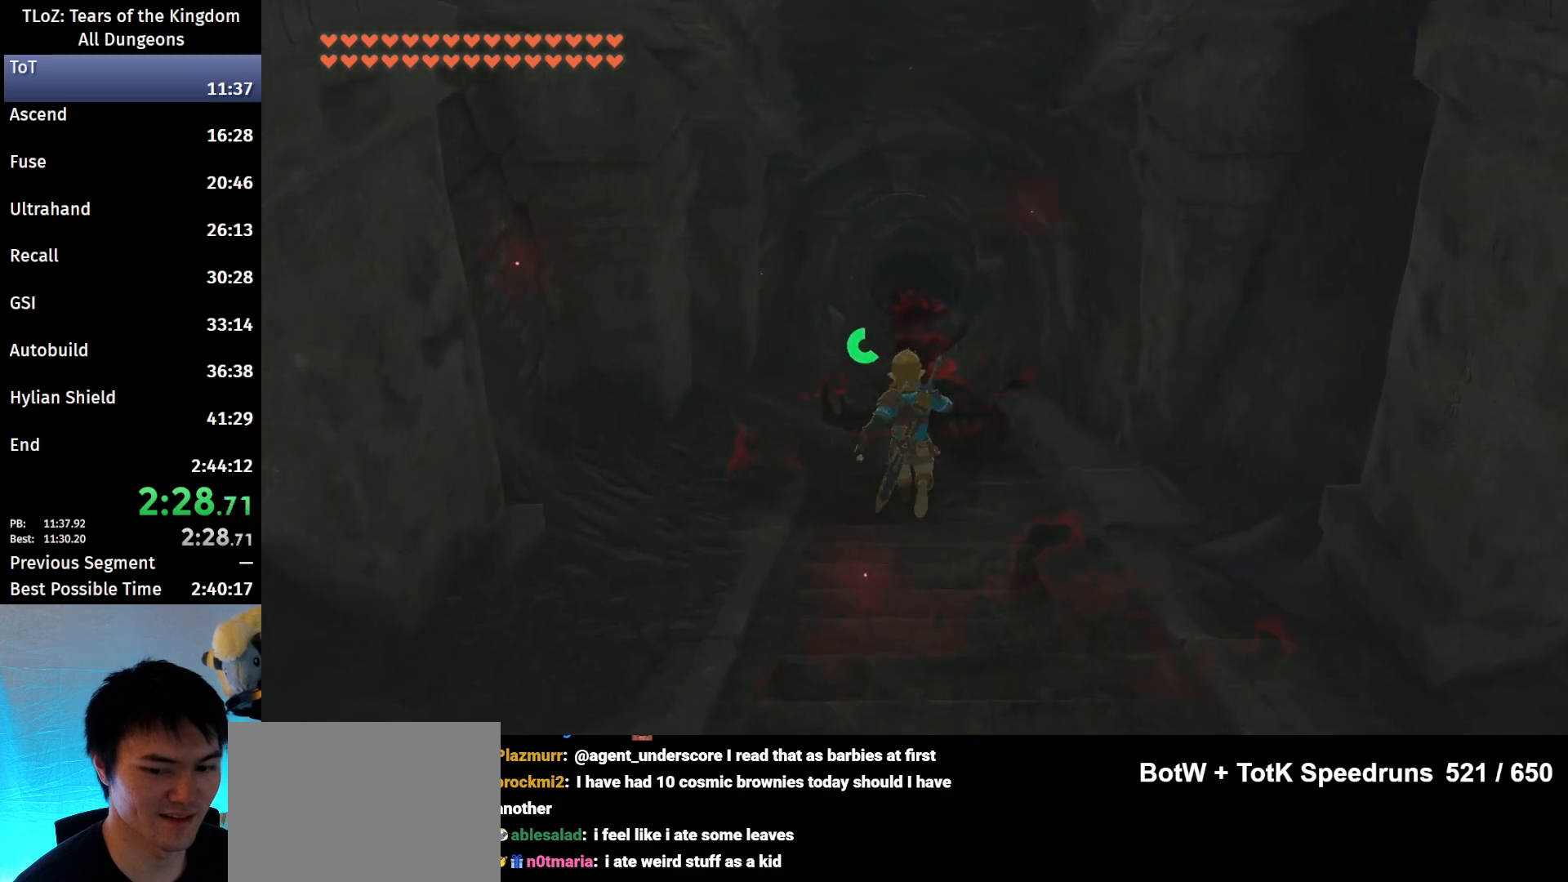
{"buttons": ["B"], "left_stick": "up", "right_stick": "center", "events": [[433, "B", "down"]]}
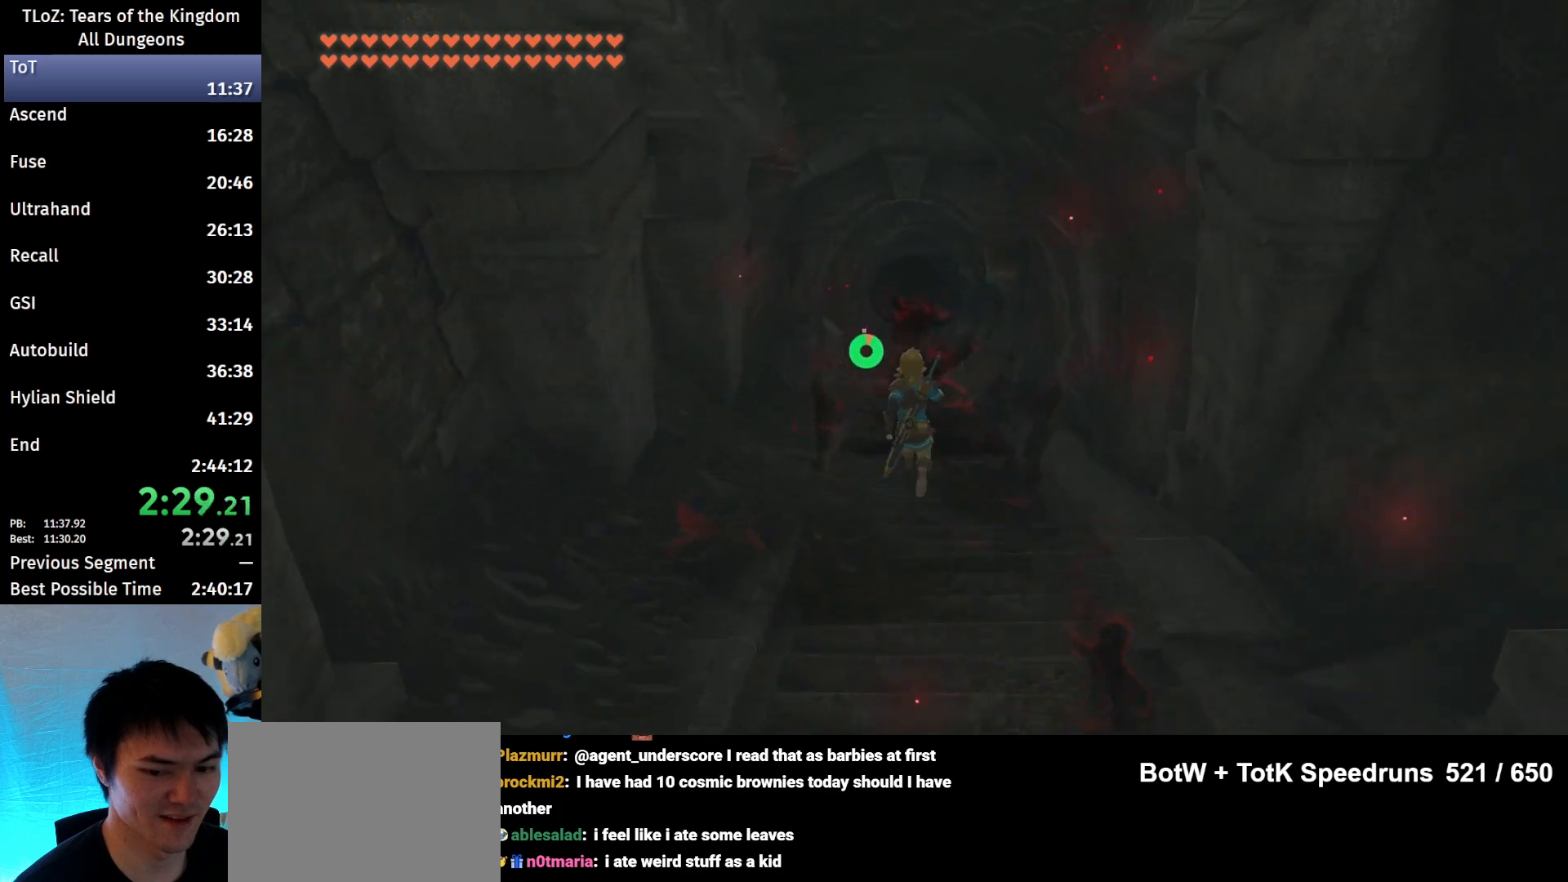
{"buttons": ["B"], "left_stick": "up", "right_stick": "center", "events": []}
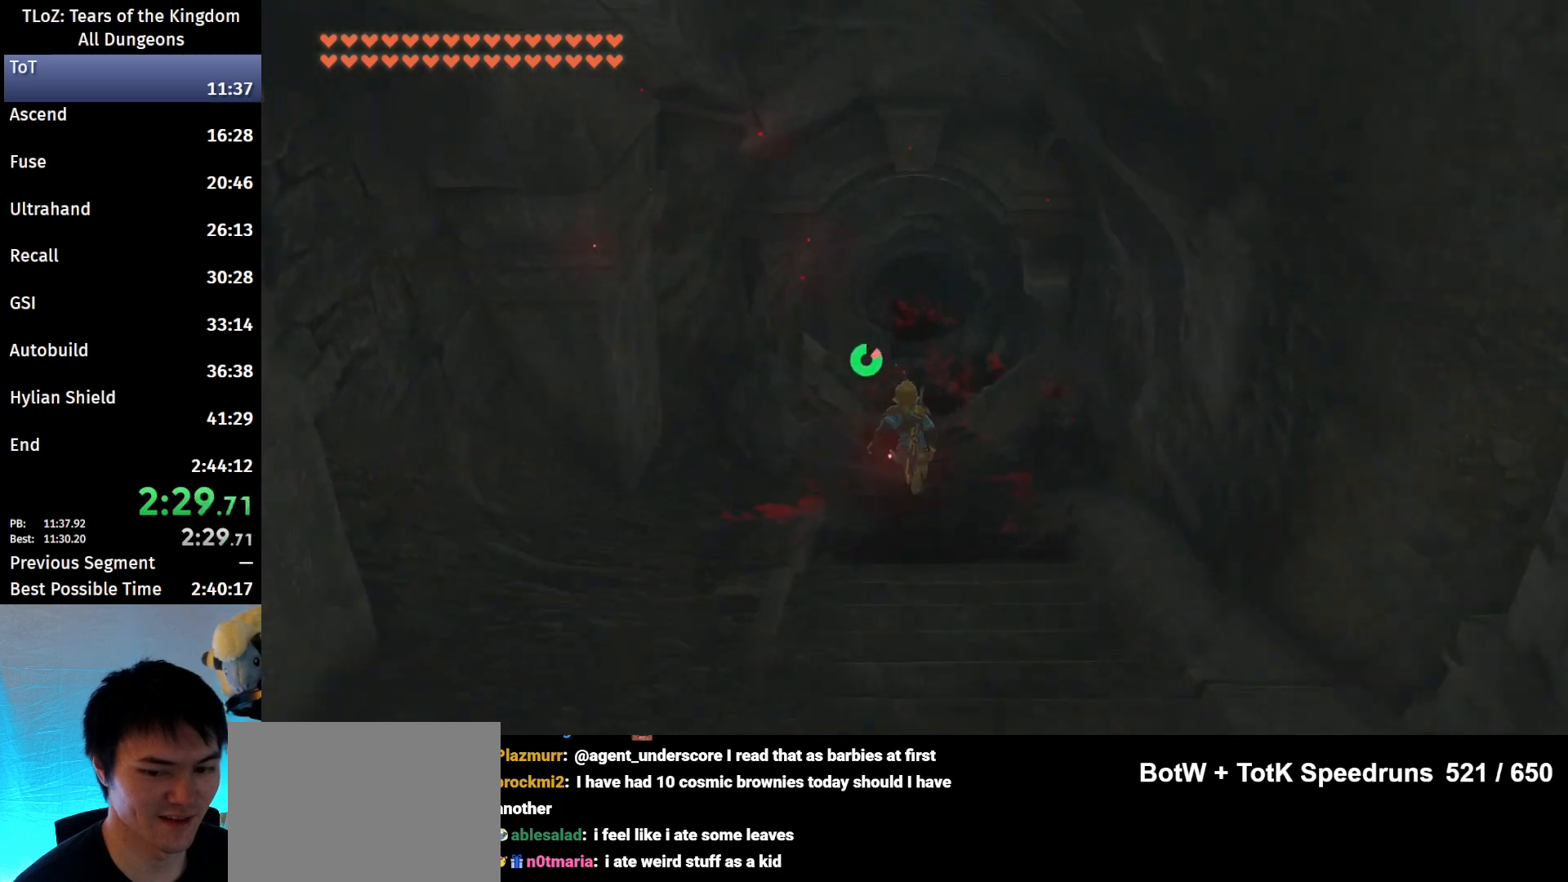
{"buttons": ["B"], "left_stick": "up", "right_stick": "center", "events": []}
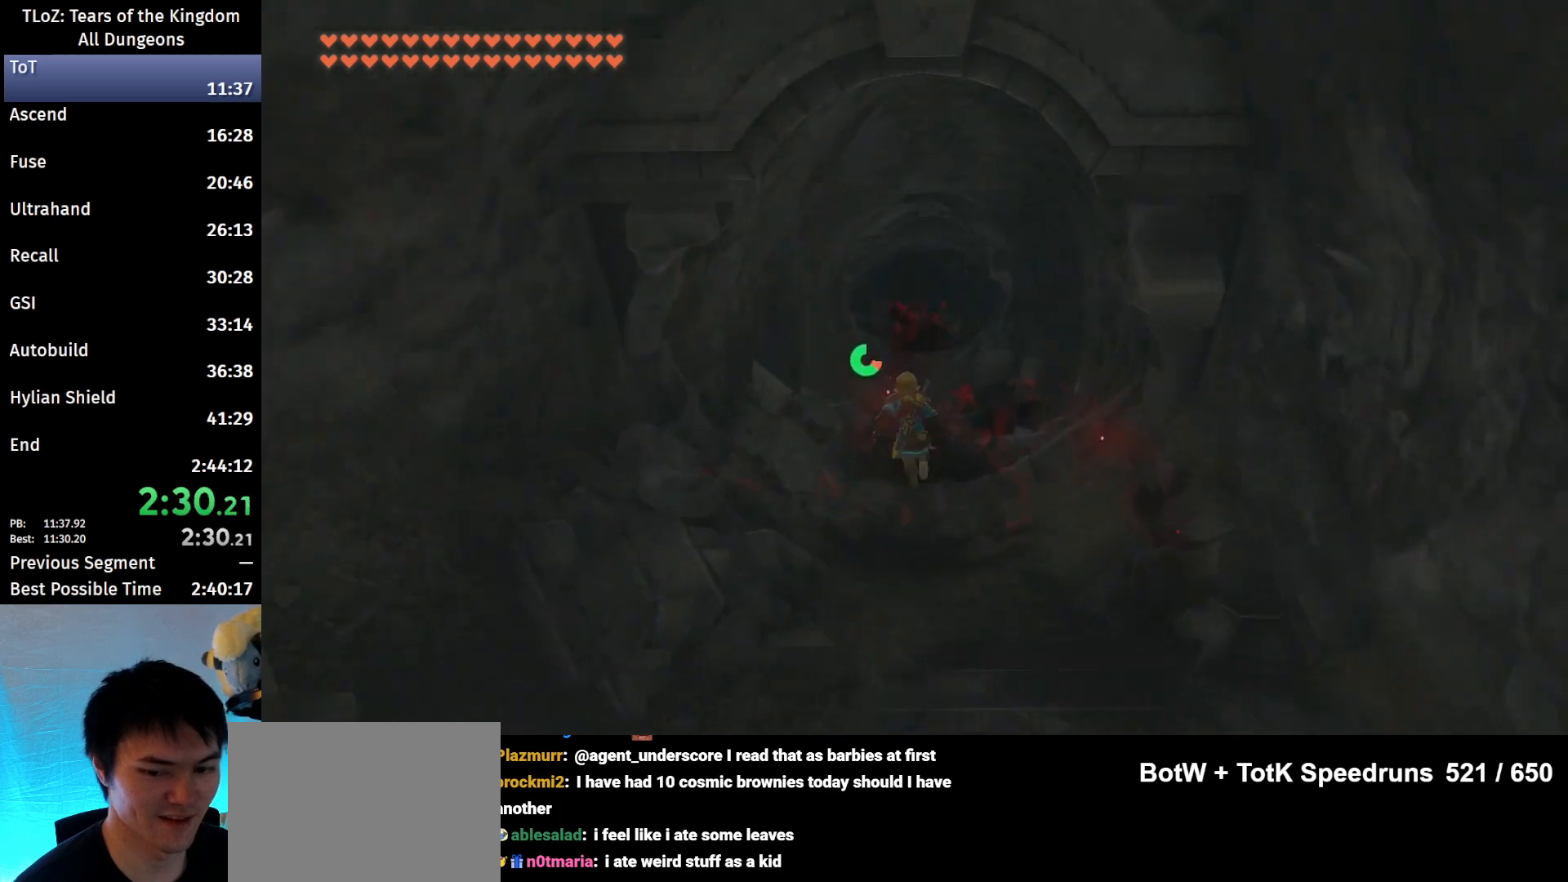
{"buttons": ["B"], "left_stick": "up", "right_stick": "center", "events": []}
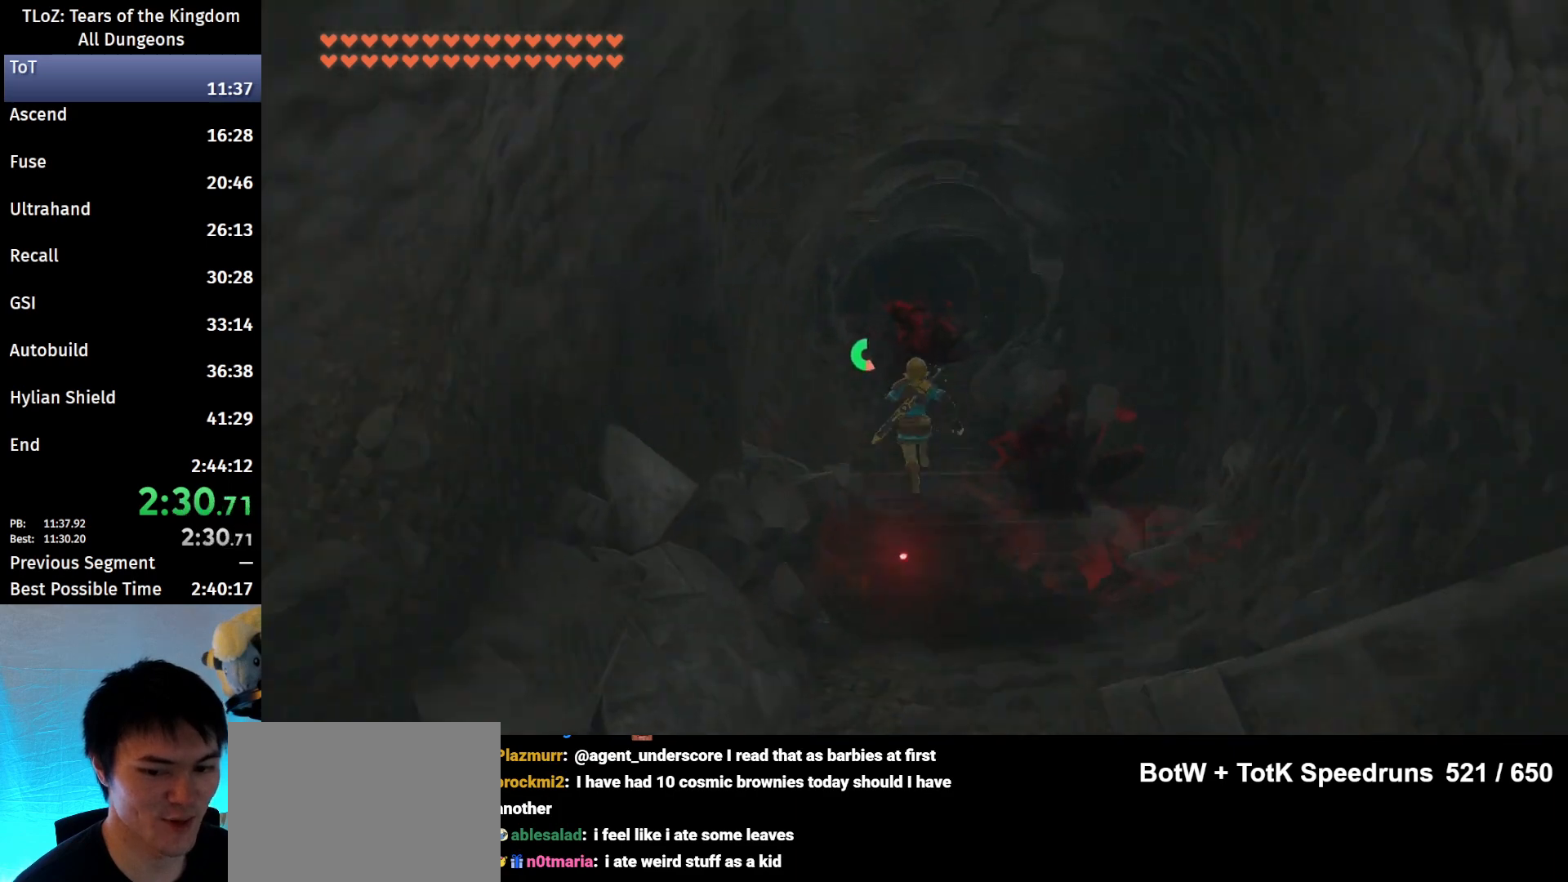
{"buttons": ["B"], "left_stick": "up", "right_stick": "center", "events": []}
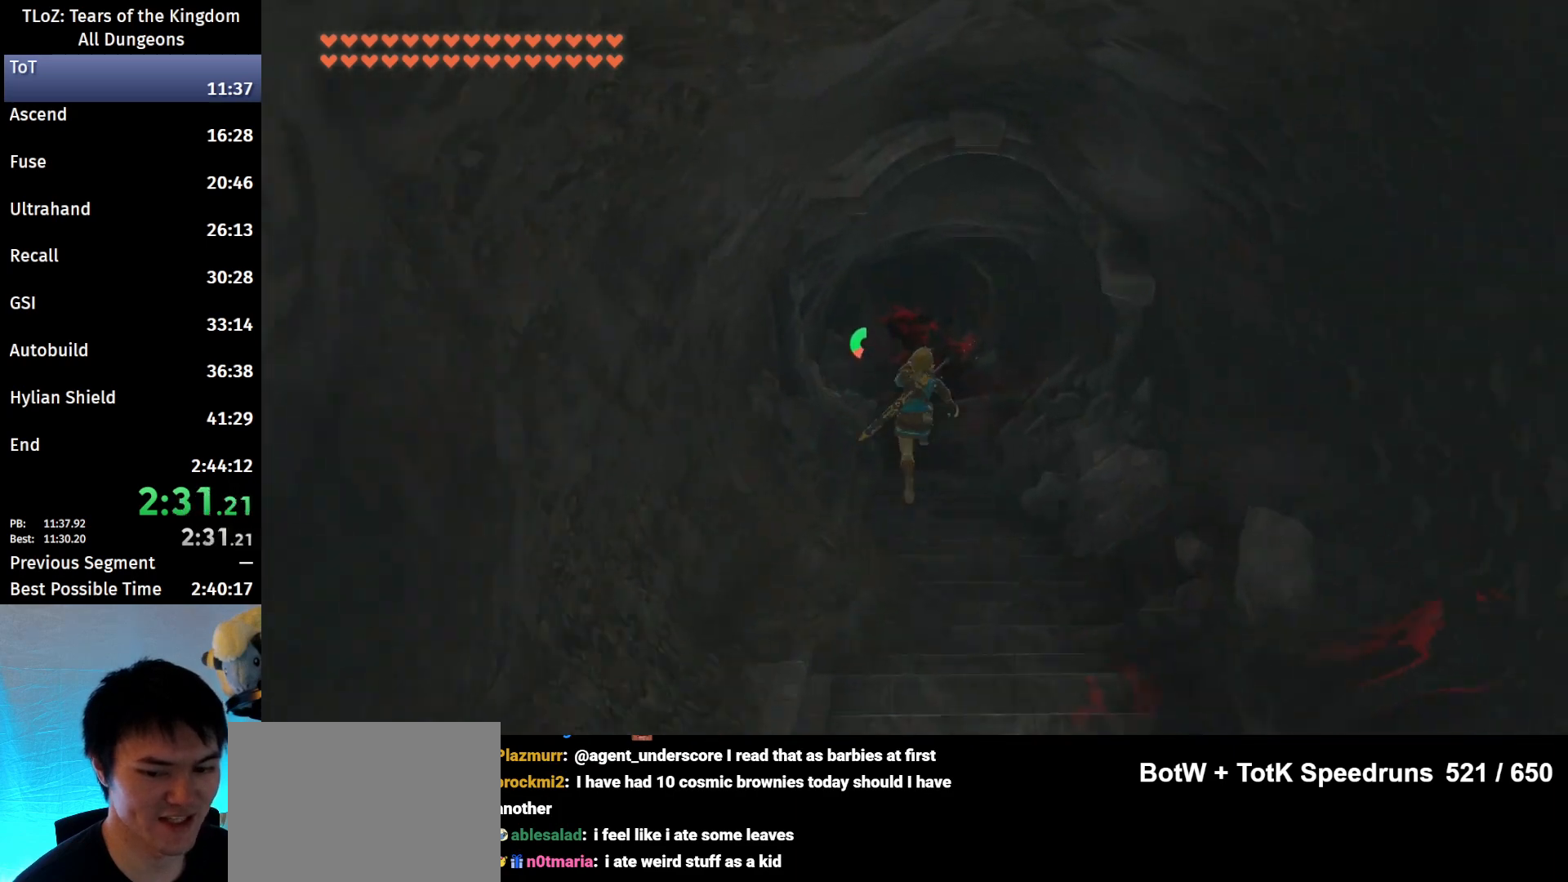
{"buttons": ["B"], "left_stick": "up", "right_stick": "center", "events": []}
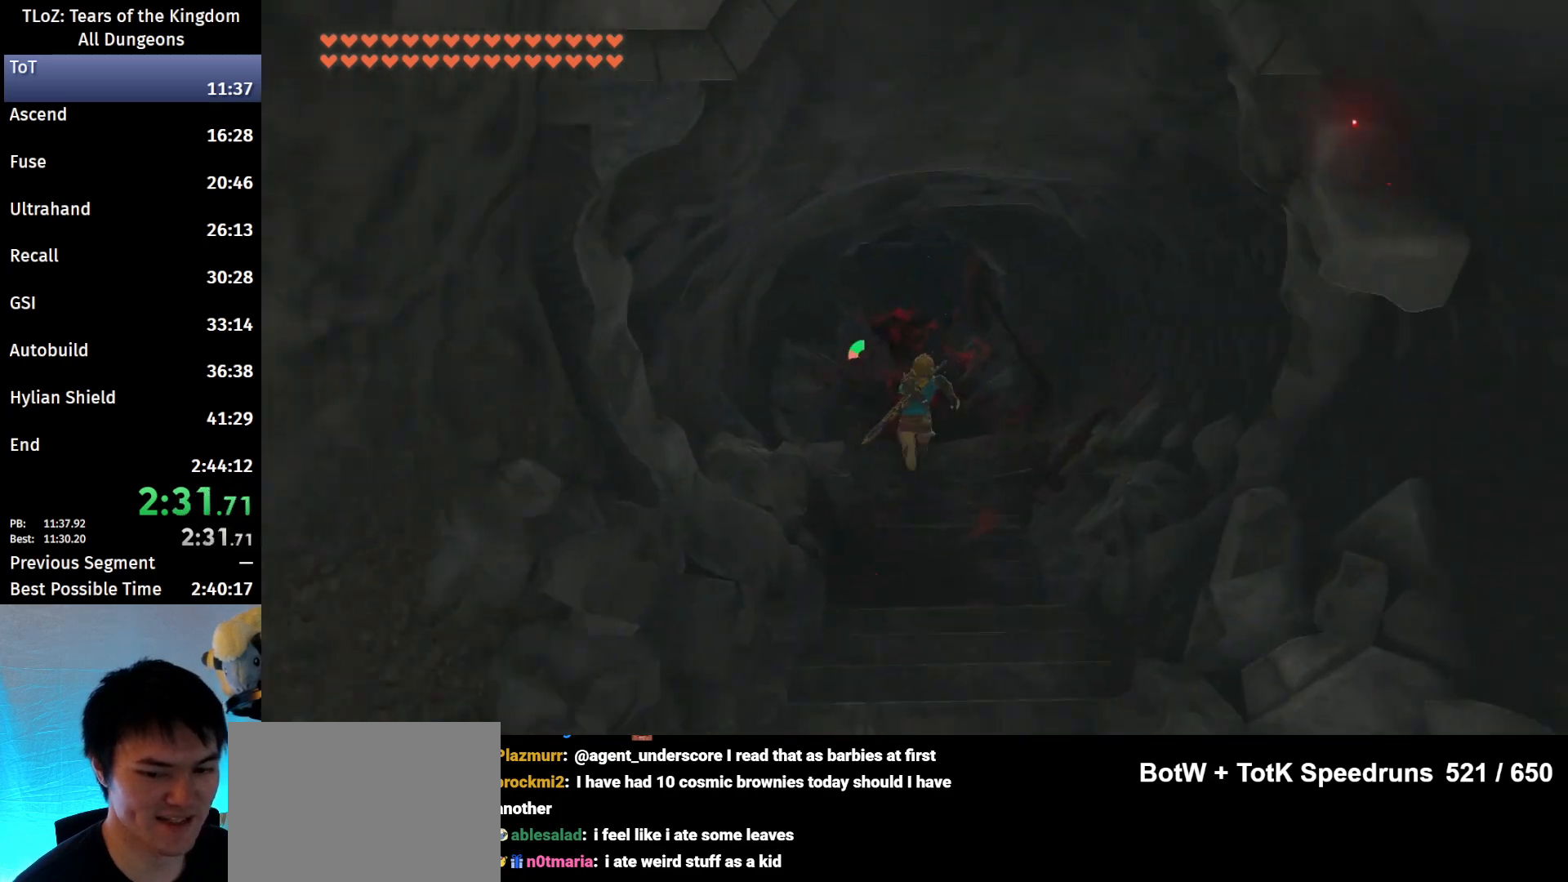
{"buttons": ["B"], "left_stick": "up", "right_stick": "center", "events": []}
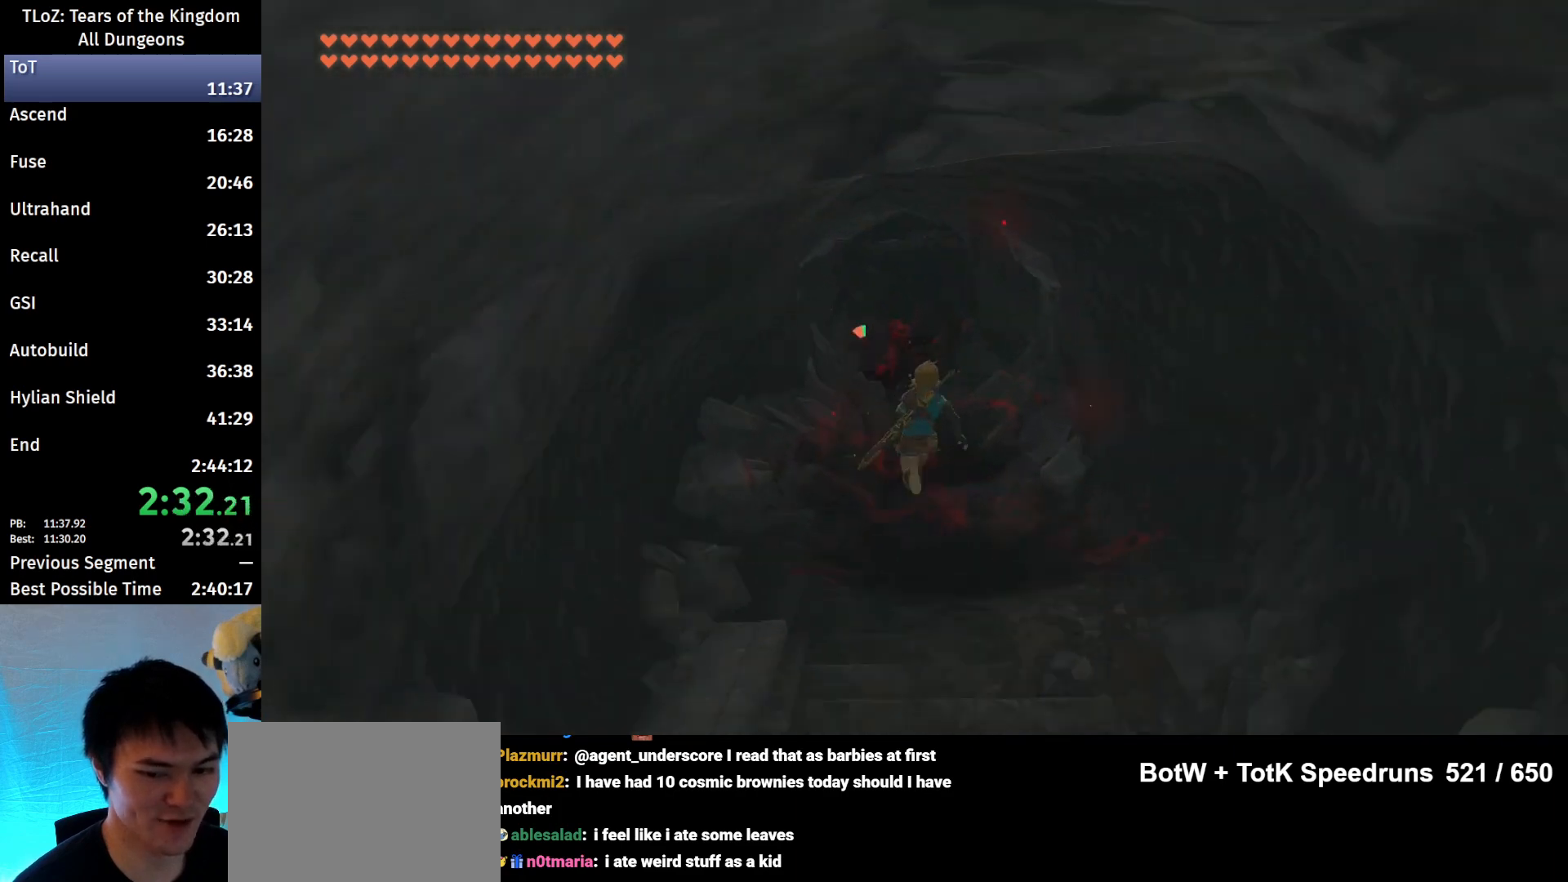
{"buttons": ["B"], "left_stick": "up", "right_stick": "center", "events": [[33, "B", "up"], [500, "B", "down"]]}
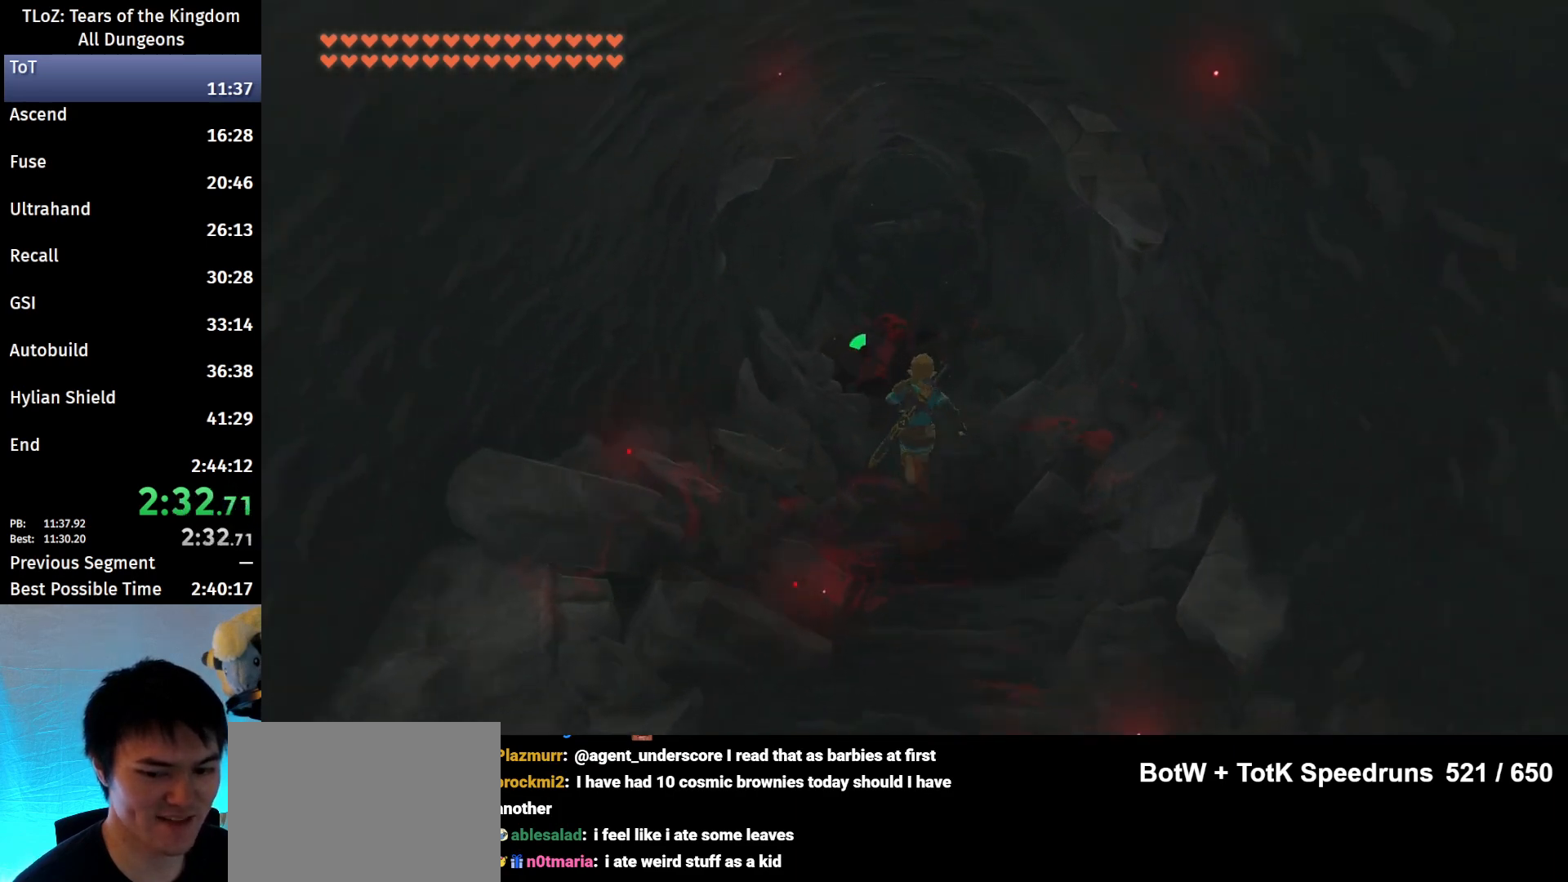
{"buttons": [], "left_stick": "up", "right_stick": "center", "events": [[400, "B", "up"]]}
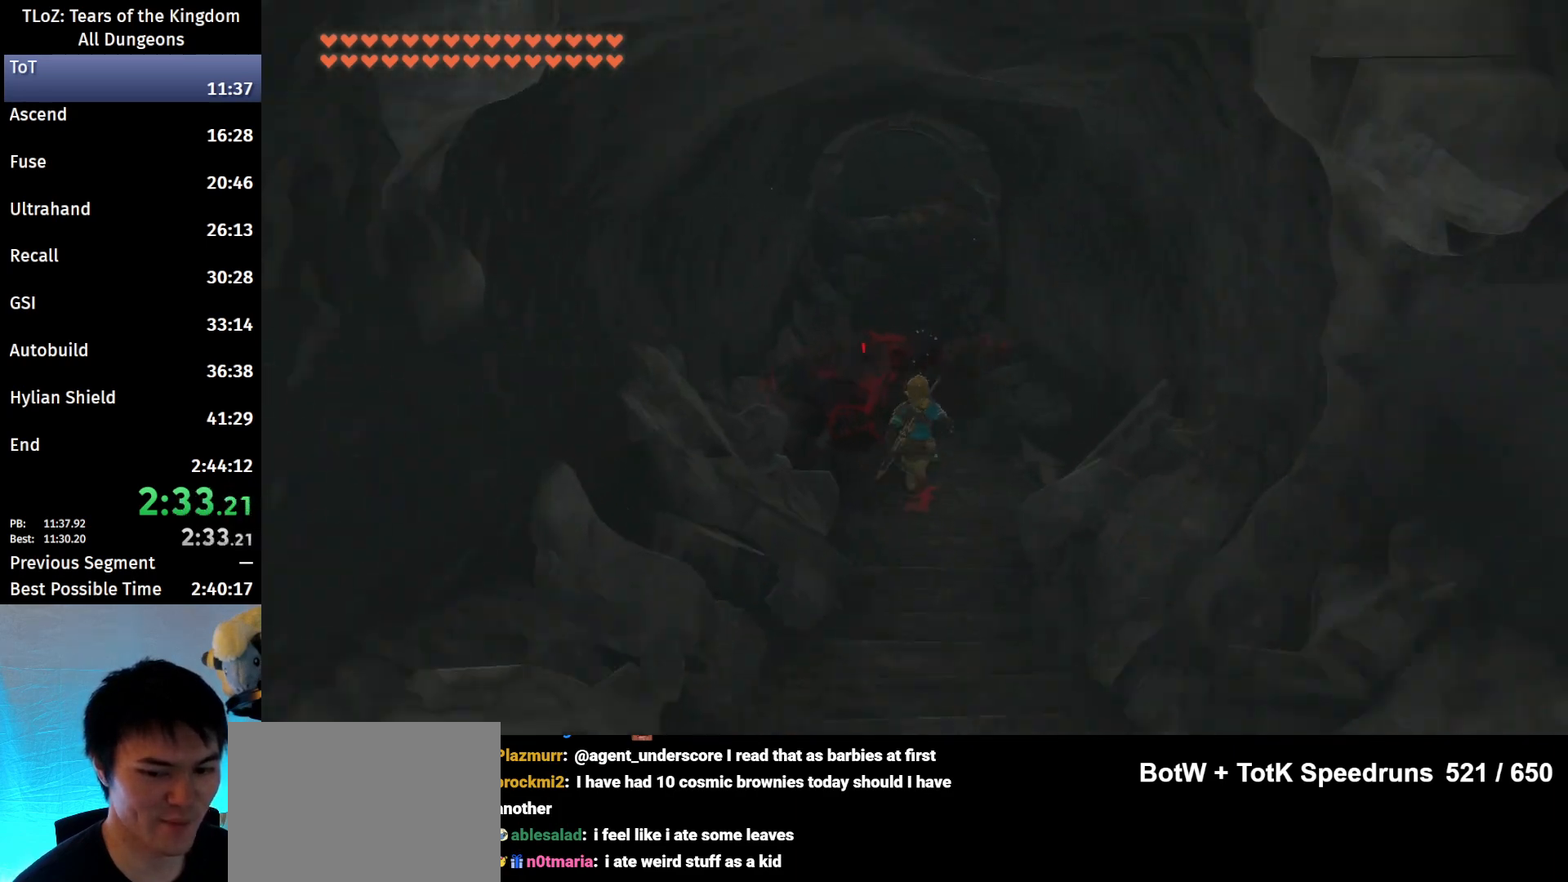
{"buttons": [], "left_stick": "up", "right_stick": "center", "events": []}